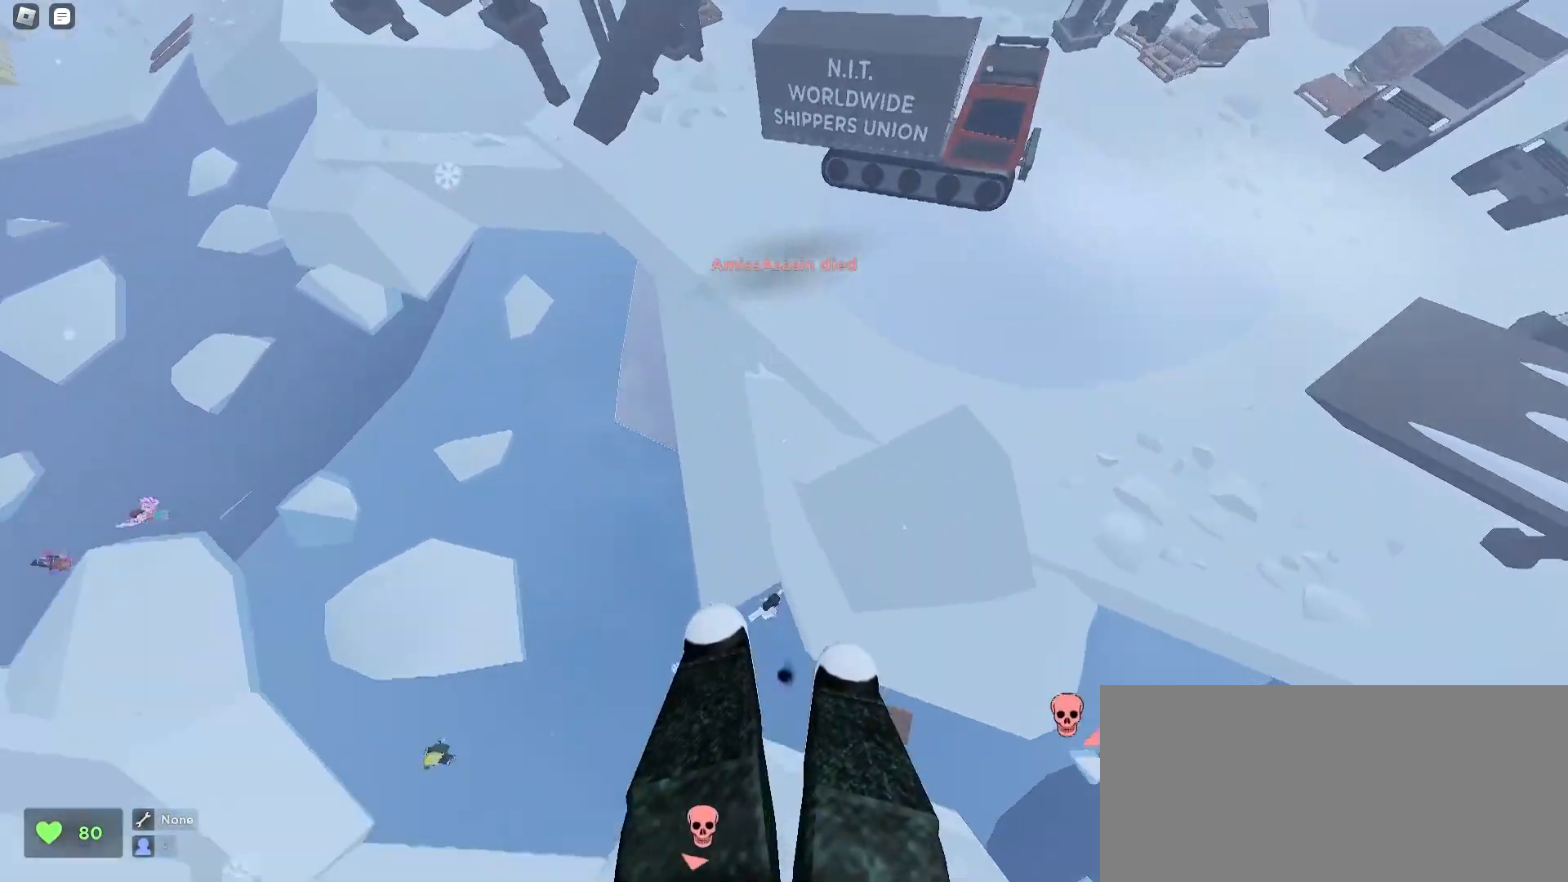
Gameplay with keyboard and mouse; each line is a JSON object with the keys and mouse buttons held at the frame after it. "events" lists presses ("down") and releases ("up") of "a", "ctrl", "d", "e", "f", "q", "r", "s", "shift", "space", "tab", "w", "mouse_left", "mouse_wheel", "mouse_right", "mouse_mb4" and "mouse_mb5" between this image and that frame as [ms after this image, input, new state], when the widget could be followed in between. "mouse_left", "mouse_wheel", "mouse_right", "mouse_mb4", "mouse_mb5" = the "left", "wheel", "right", "mb4", "mb5" buttons of the "mouse" list. No other keys are recorded. "wheel" means that the mouse wheel is clicked or scrolled. Mouse movement is not recorded.
{"keys": ["d", "w"], "mouse": [], "events": []}
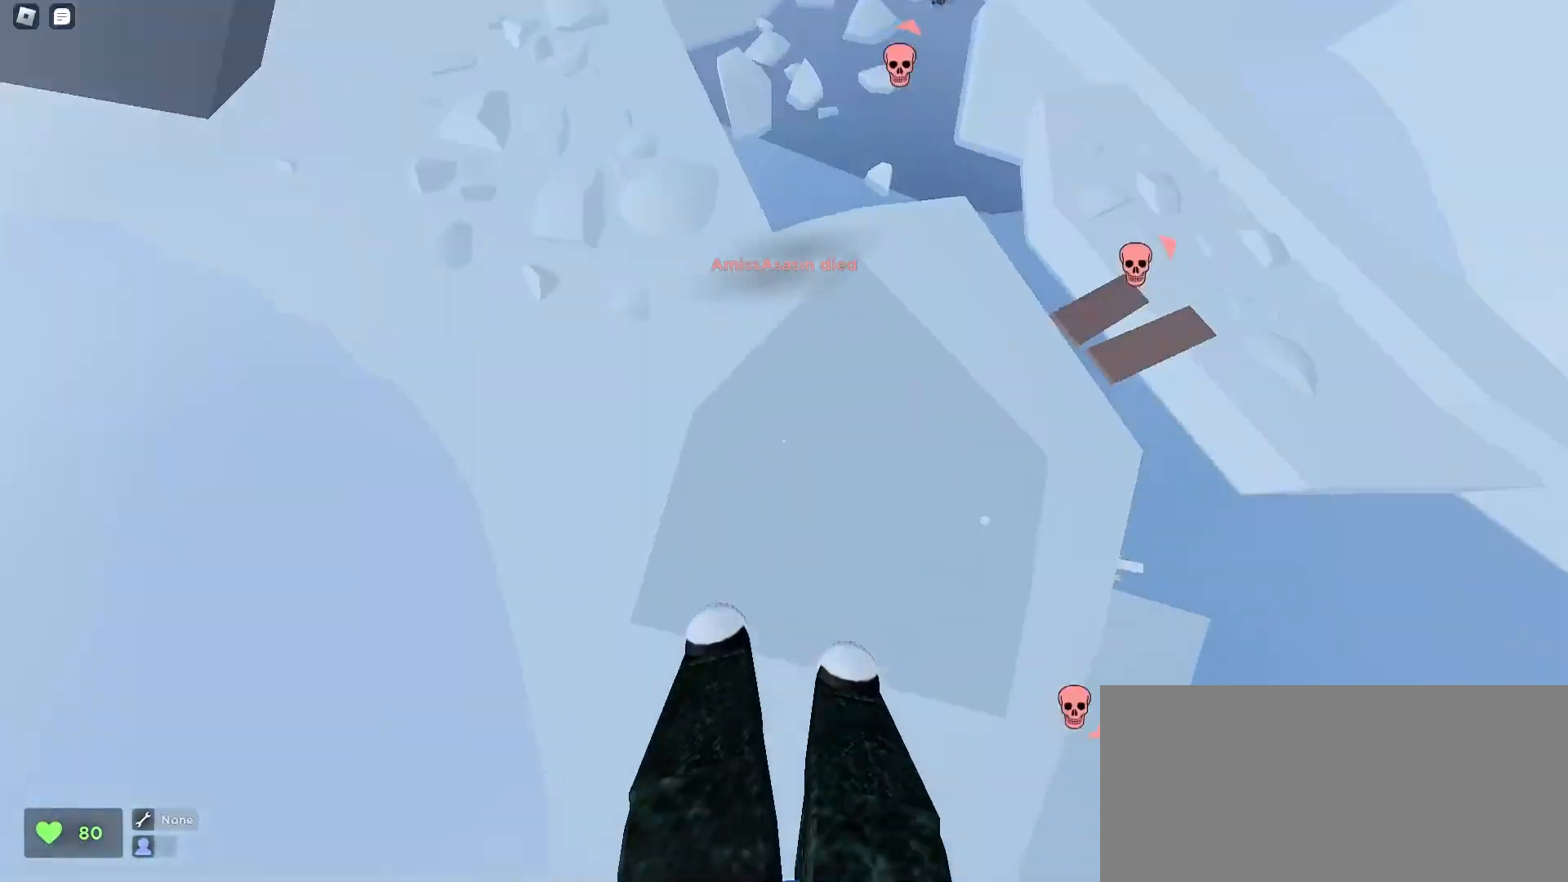
{"keys": ["d", "w"], "mouse": [], "events": [[67, "a", "down"], [67, "d", "up"], [233, "space", "down"], [300, "a", "up"], [300, "d", "down"], [400, "space", "up"]]}
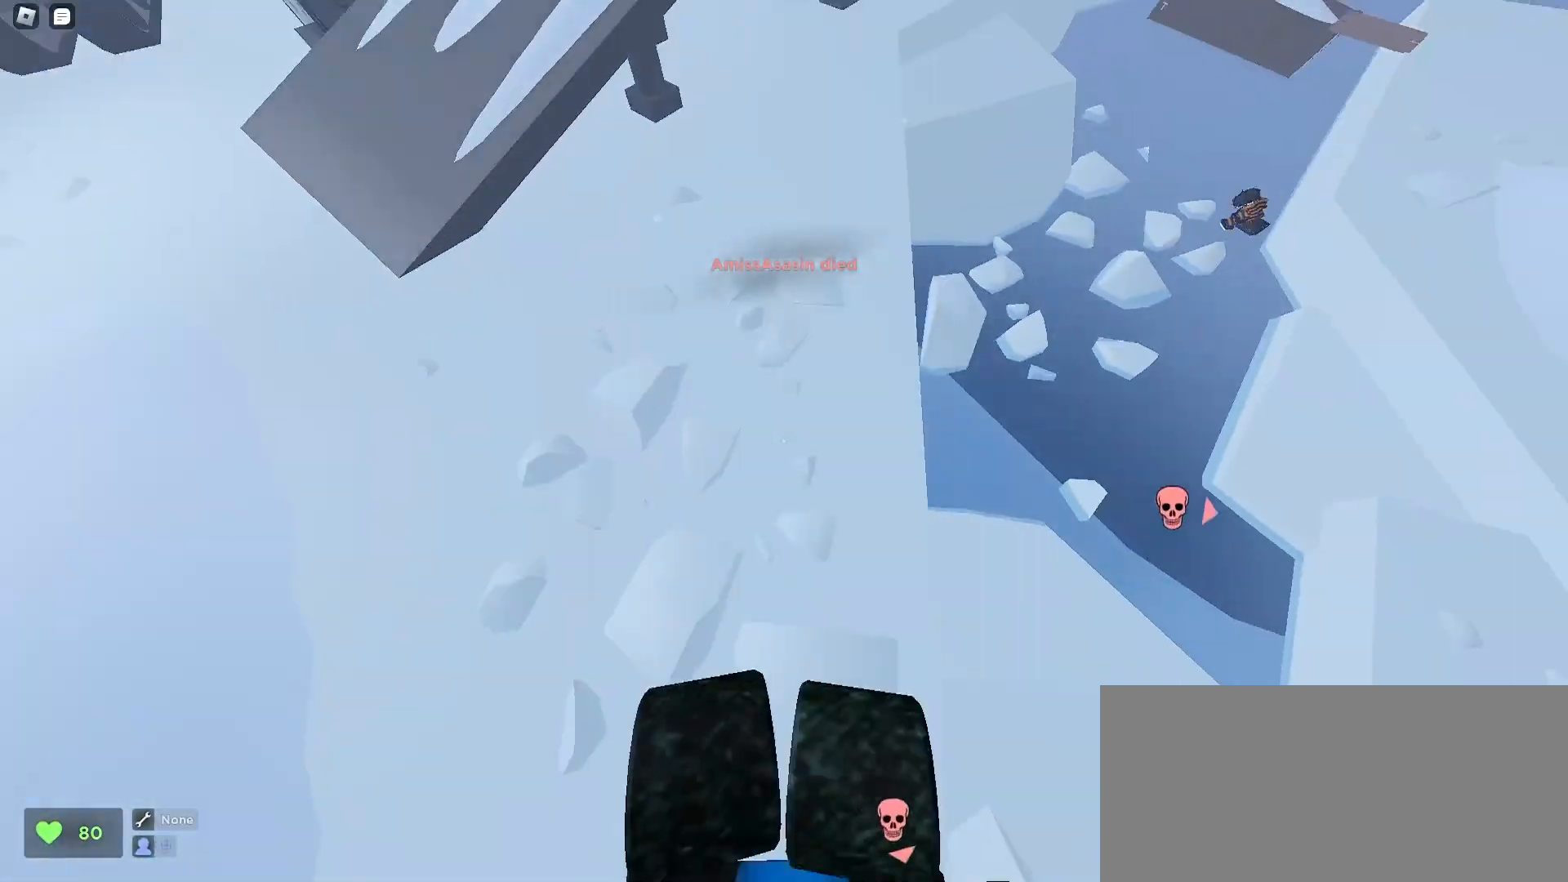
{"keys": ["w"], "mouse": [], "events": [[500, "d", "up"]]}
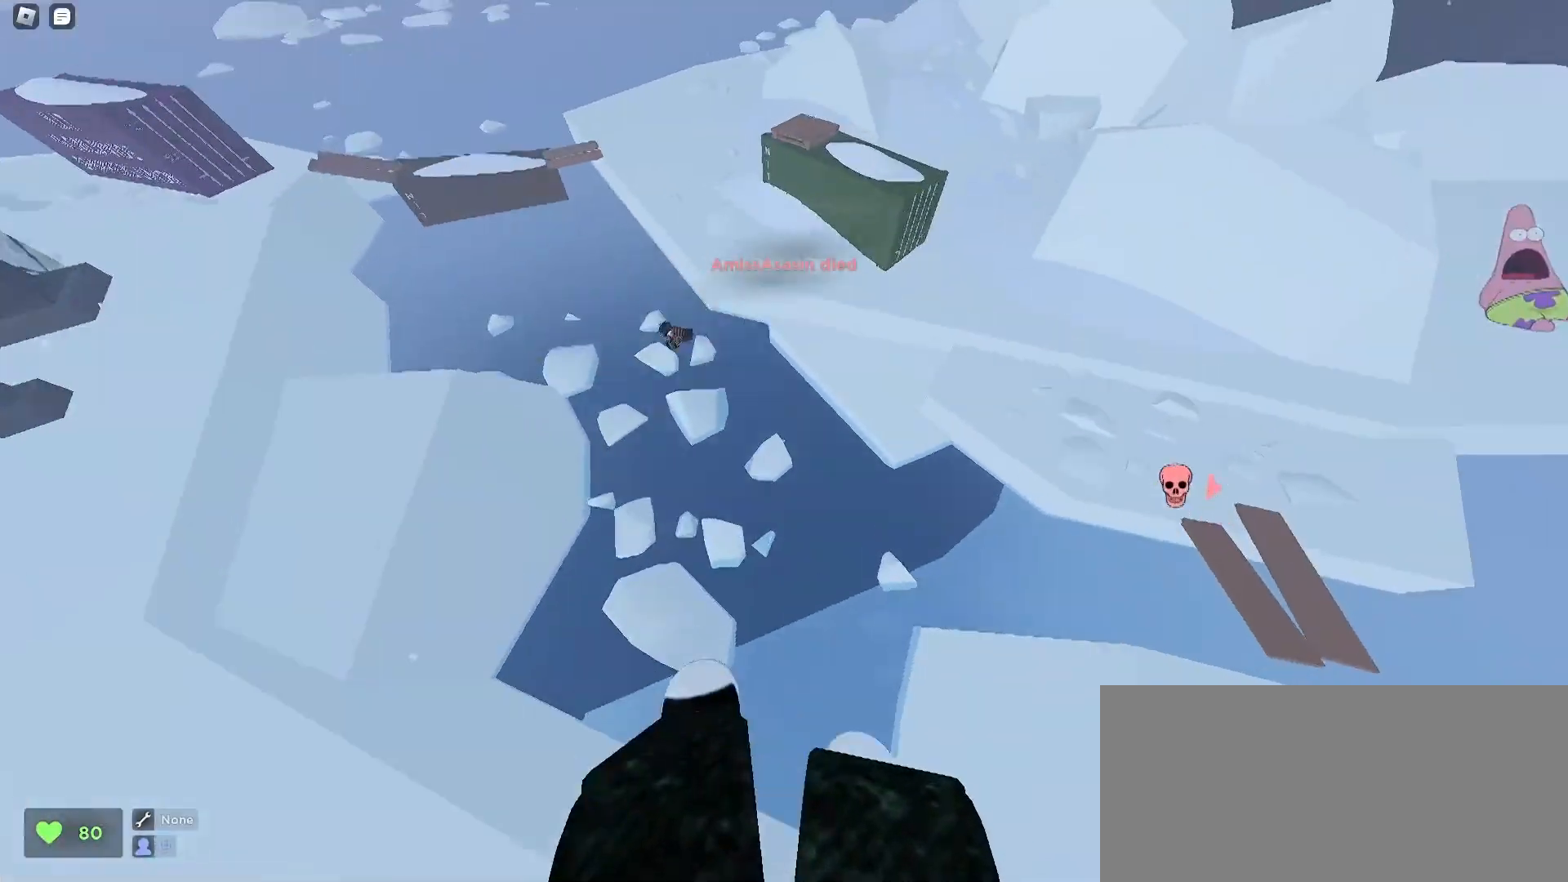
{"keys": ["d", "w"], "mouse": [], "events": [[33, "a", "down"], [367, "a", "up"], [400, "d", "down"]]}
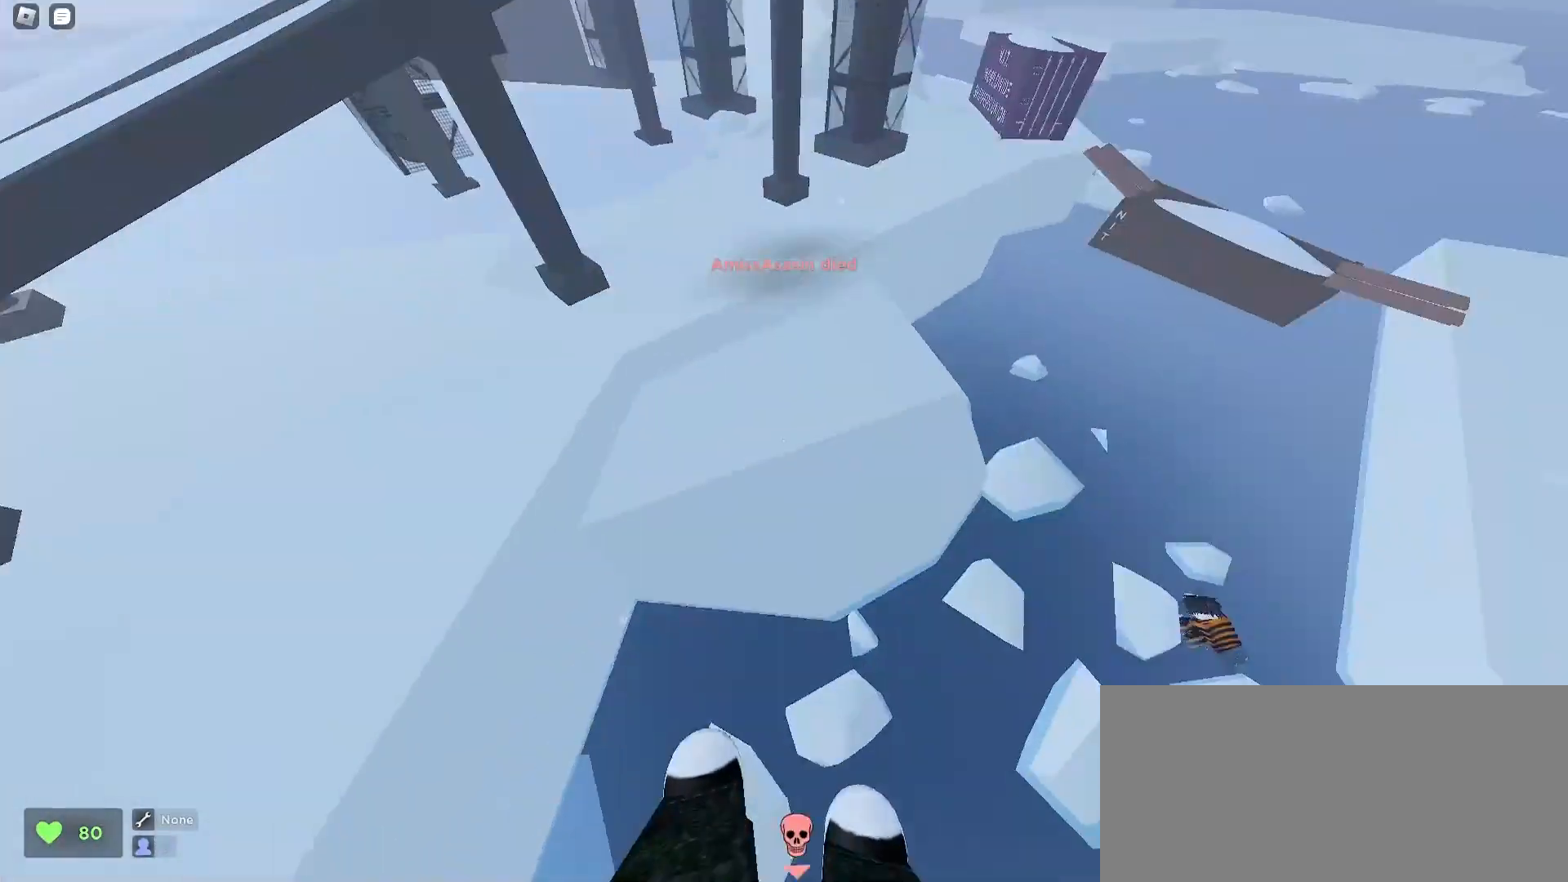
{"keys": ["d", "w"], "mouse": [], "events": []}
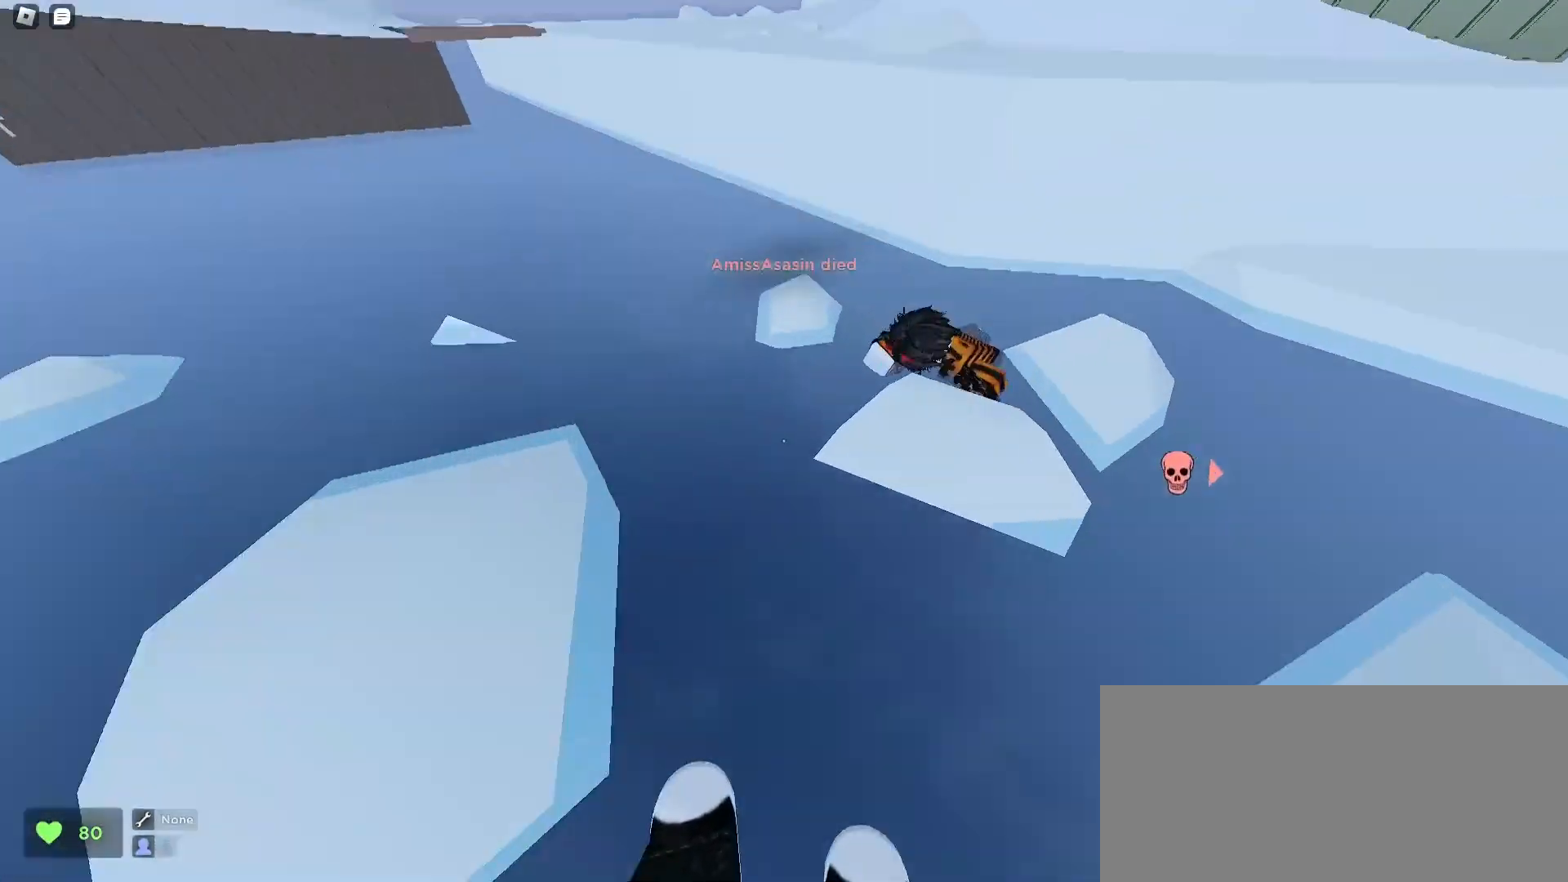
{"keys": ["d", "w"], "mouse": [], "events": [[100, "d", "up"], [100, "space", "down"], [200, "e", "down"], [267, "q", "down"], [300, "e", "up"], [300, "space", "up"], [367, "d", "down"], [367, "q", "up"]]}
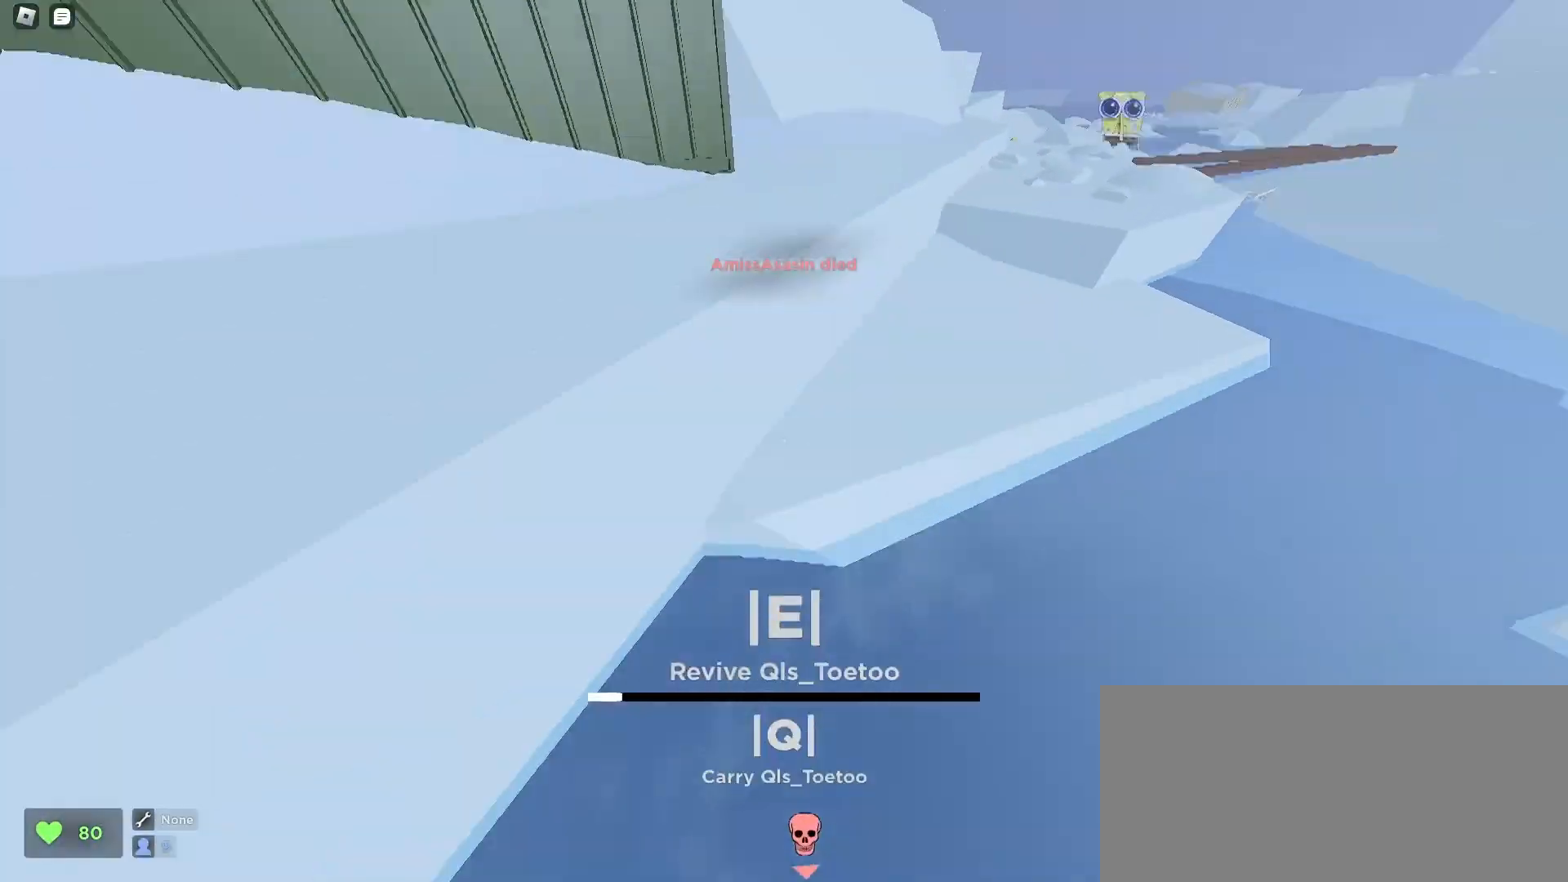
{"keys": ["d", "w"], "mouse": [], "events": [[267, "a", "down"], [267, "d", "up"], [433, "a", "up"], [433, "d", "down"]]}
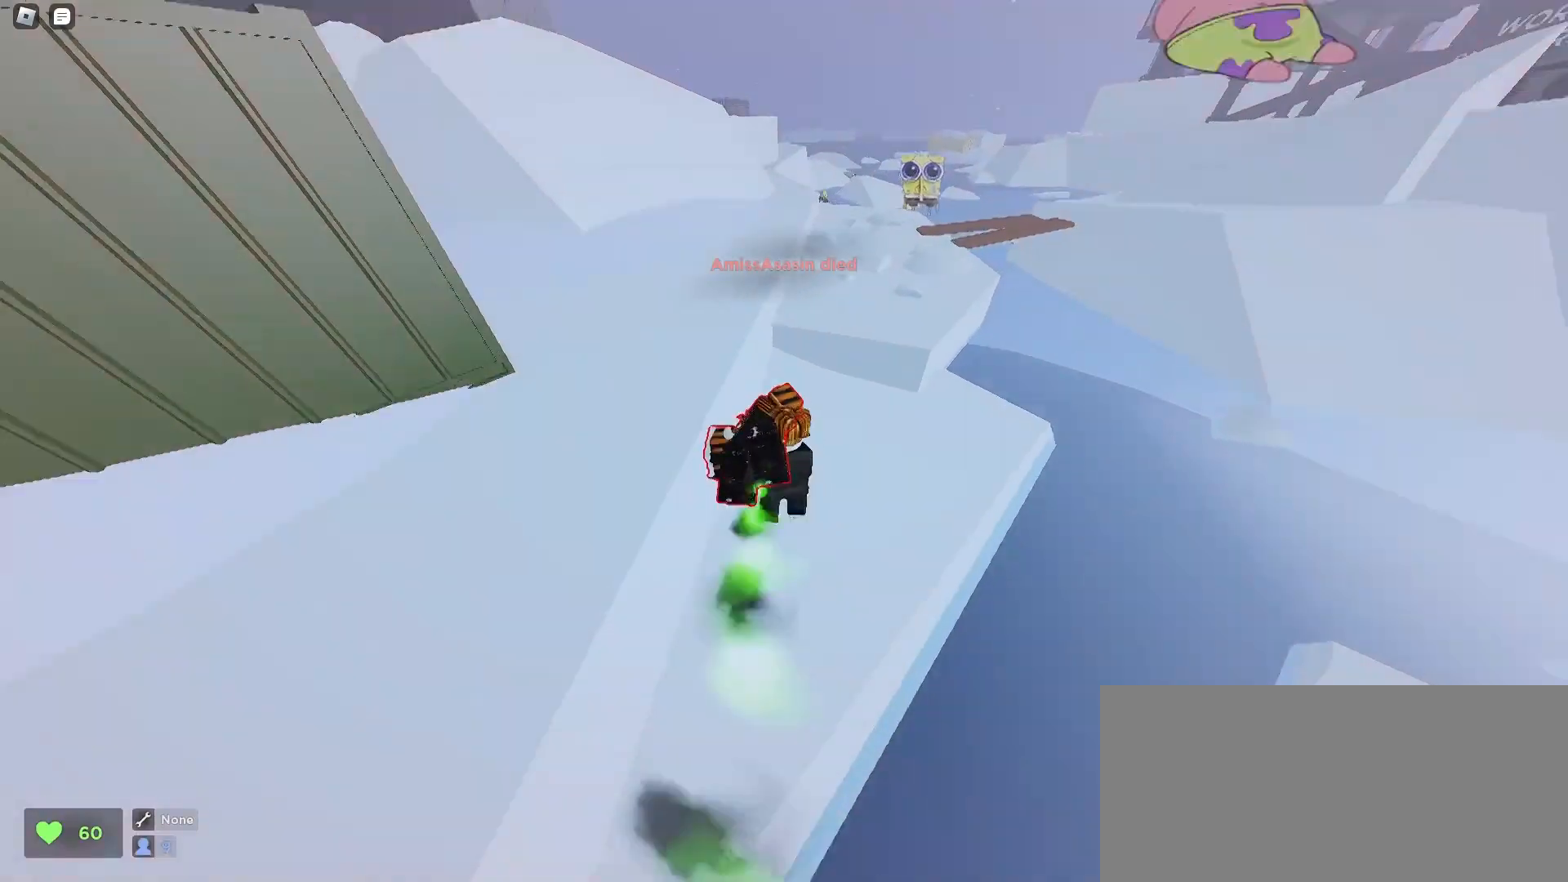
{"keys": ["a", "w"], "mouse": [], "events": [[167, "a", "down"], [167, "d", "up"], [333, "a", "up"], [333, "d", "down"], [500, "a", "down"], [500, "d", "up"]]}
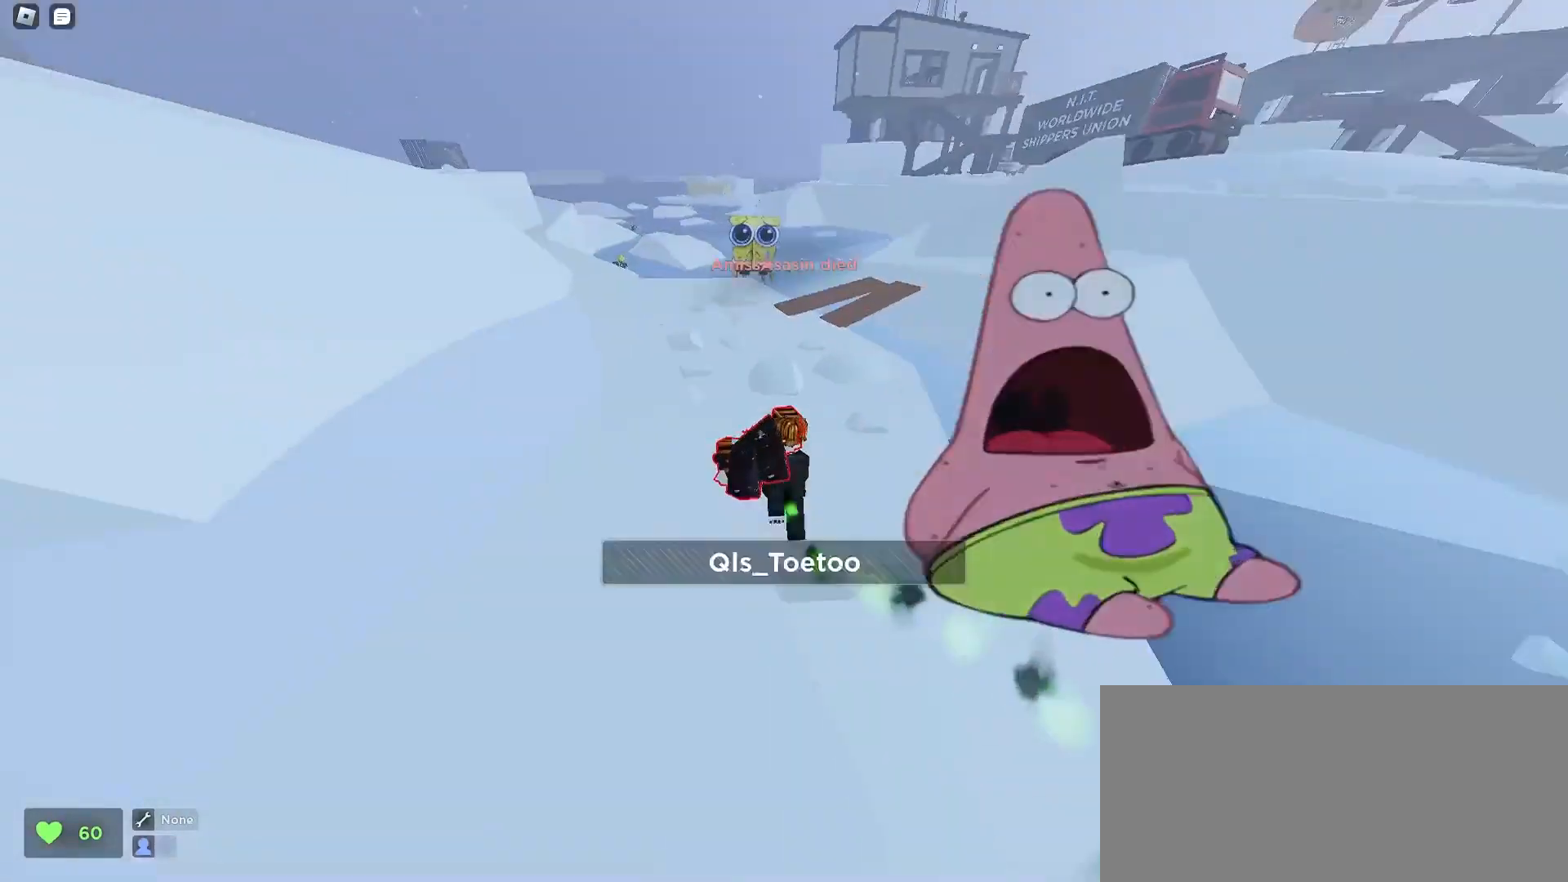
{"keys": ["d", "w"], "mouse": [], "events": [[400, "a", "up"], [400, "d", "down"]]}
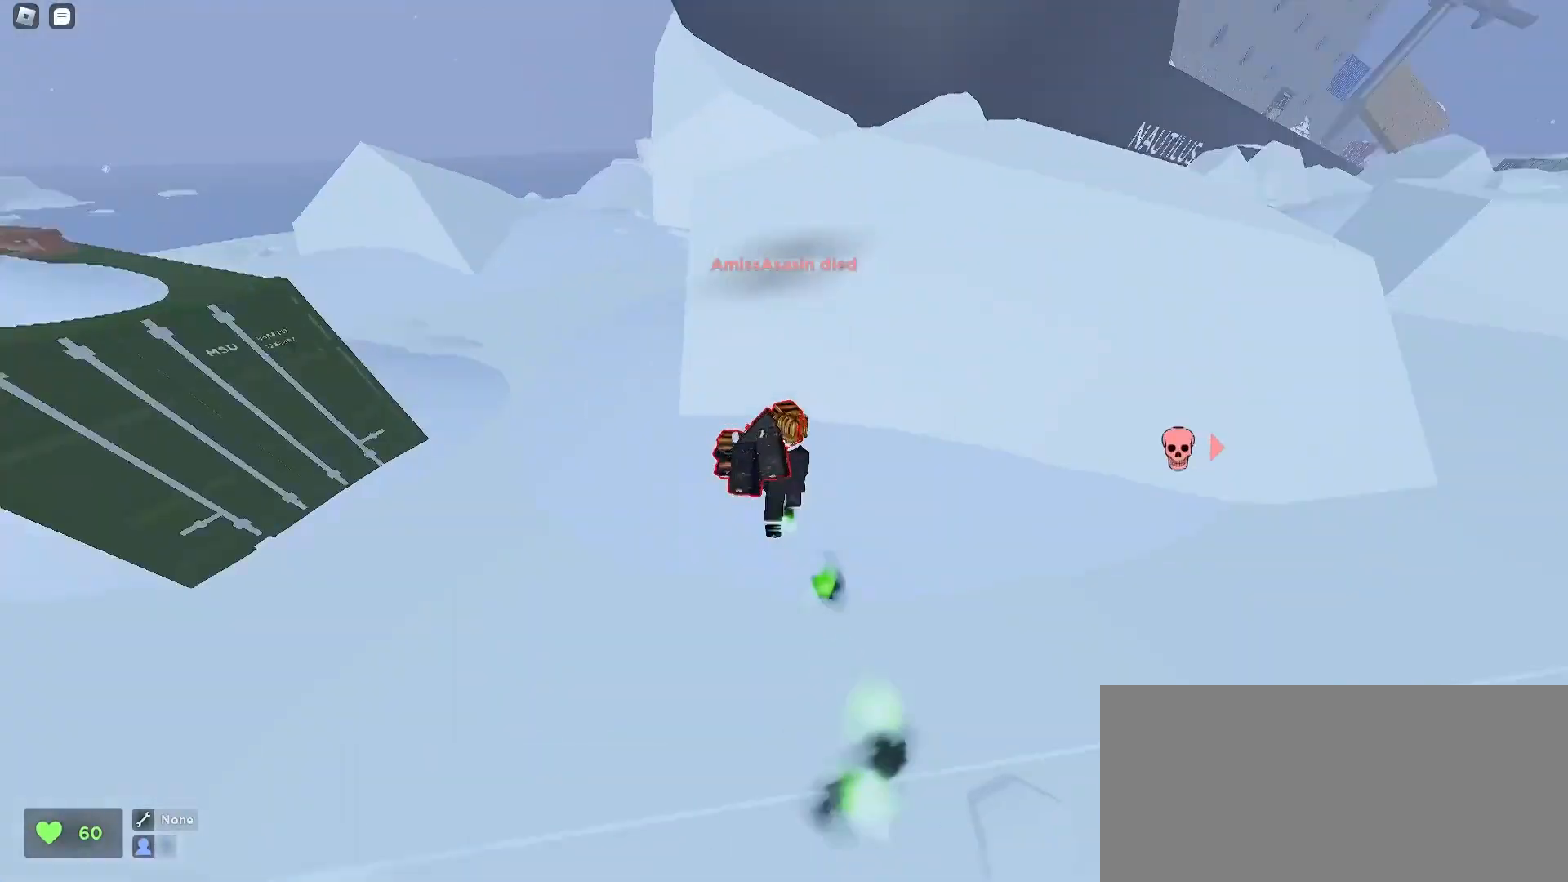
{"keys": ["d", "w"], "mouse": [], "events": [[67, "a", "down"], [67, "d", "up"], [167, "a", "up"], [167, "d", "down"]]}
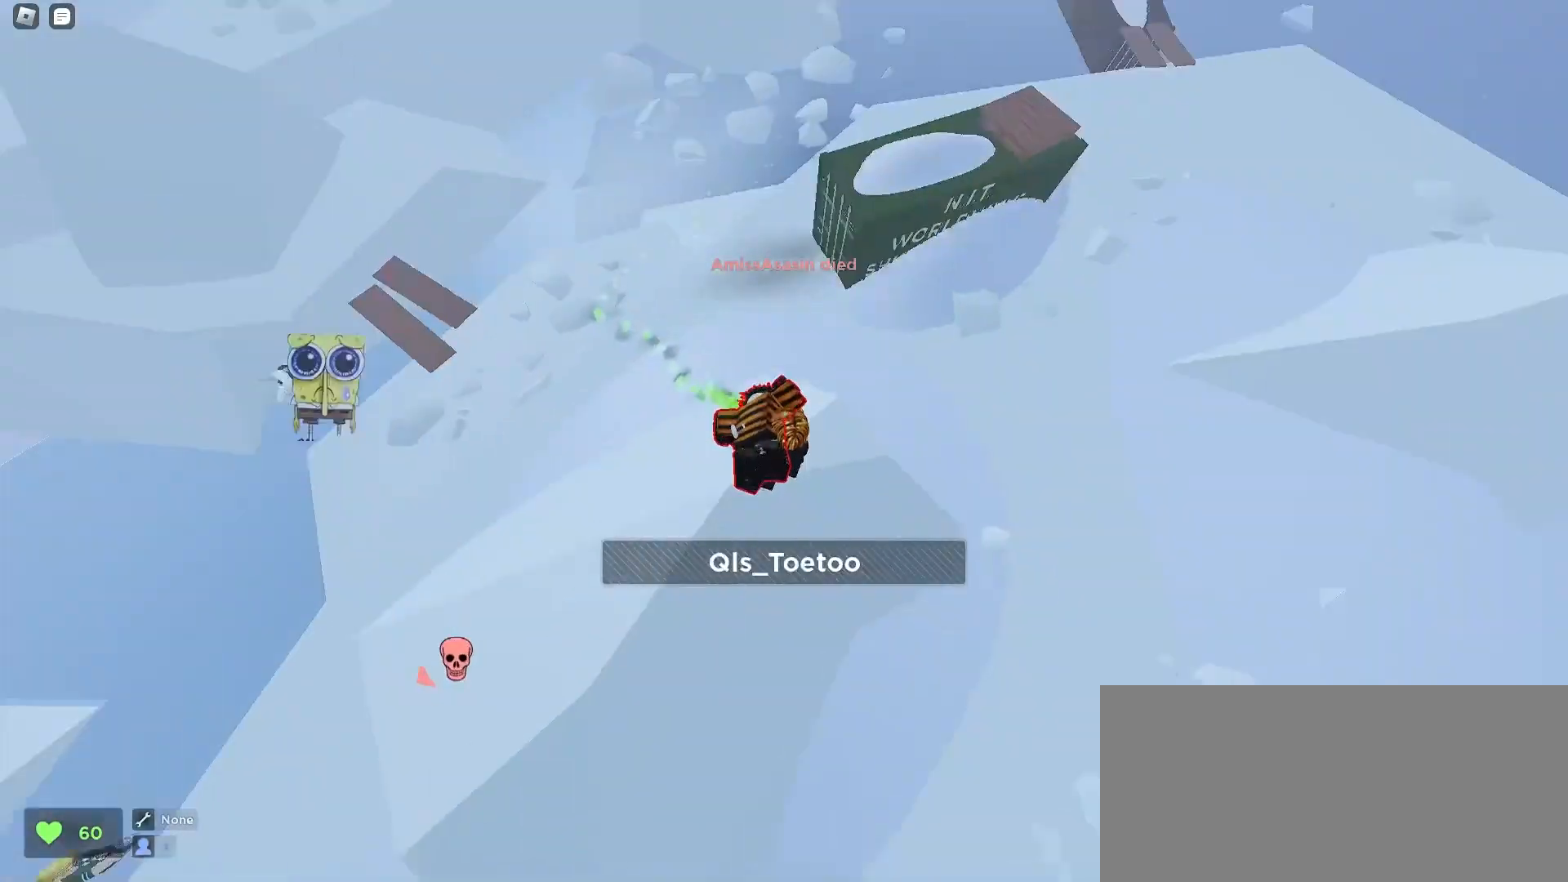
{"keys": ["d", "w"], "mouse": [], "events": []}
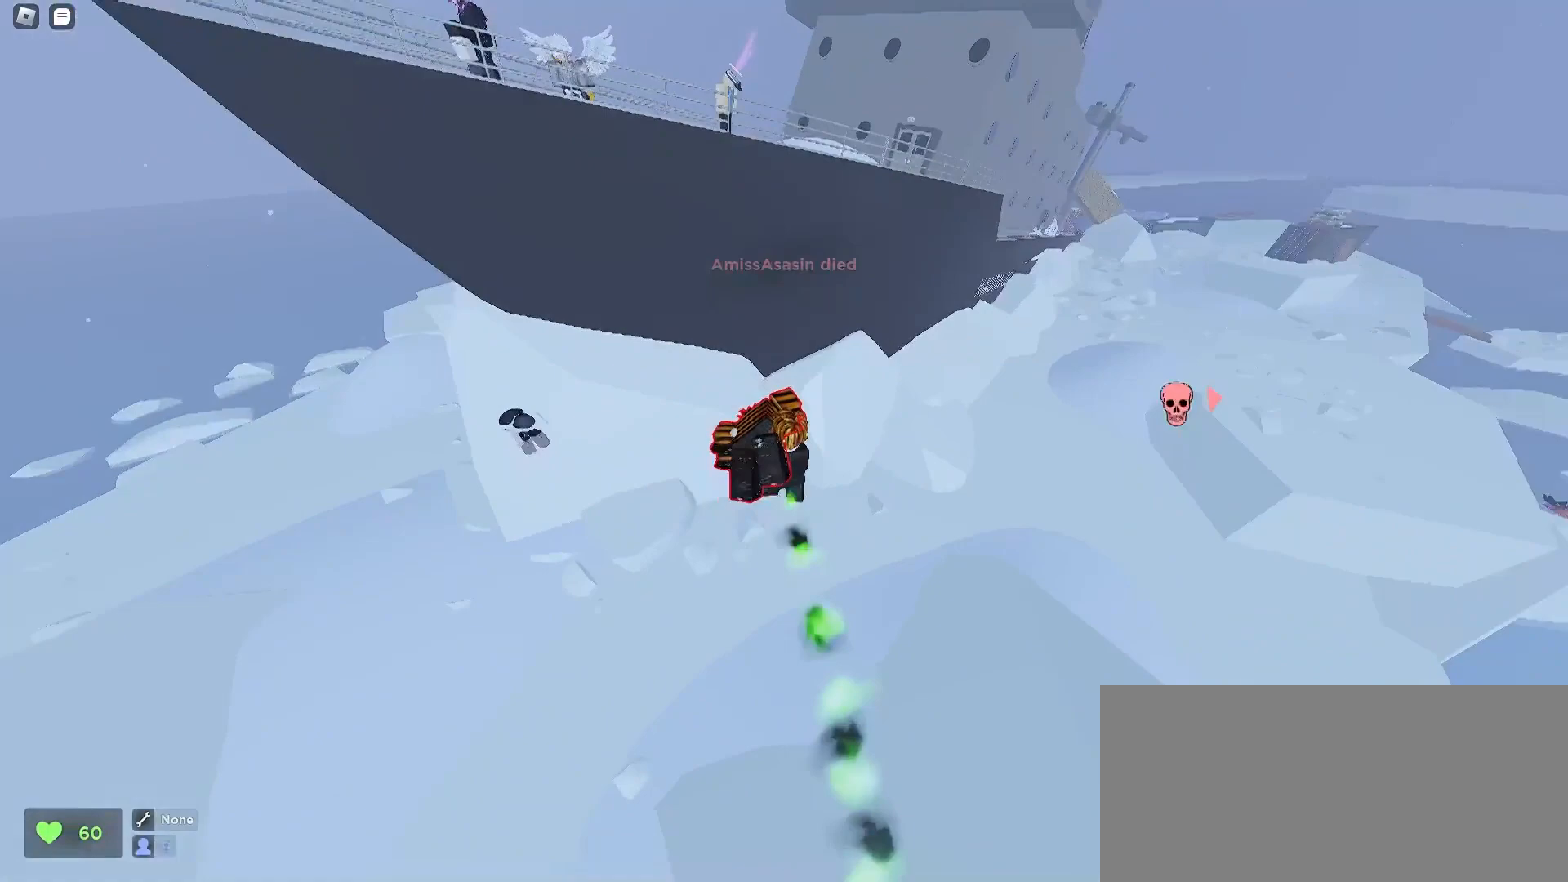
{"keys": ["d", "w"], "mouse": [], "events": []}
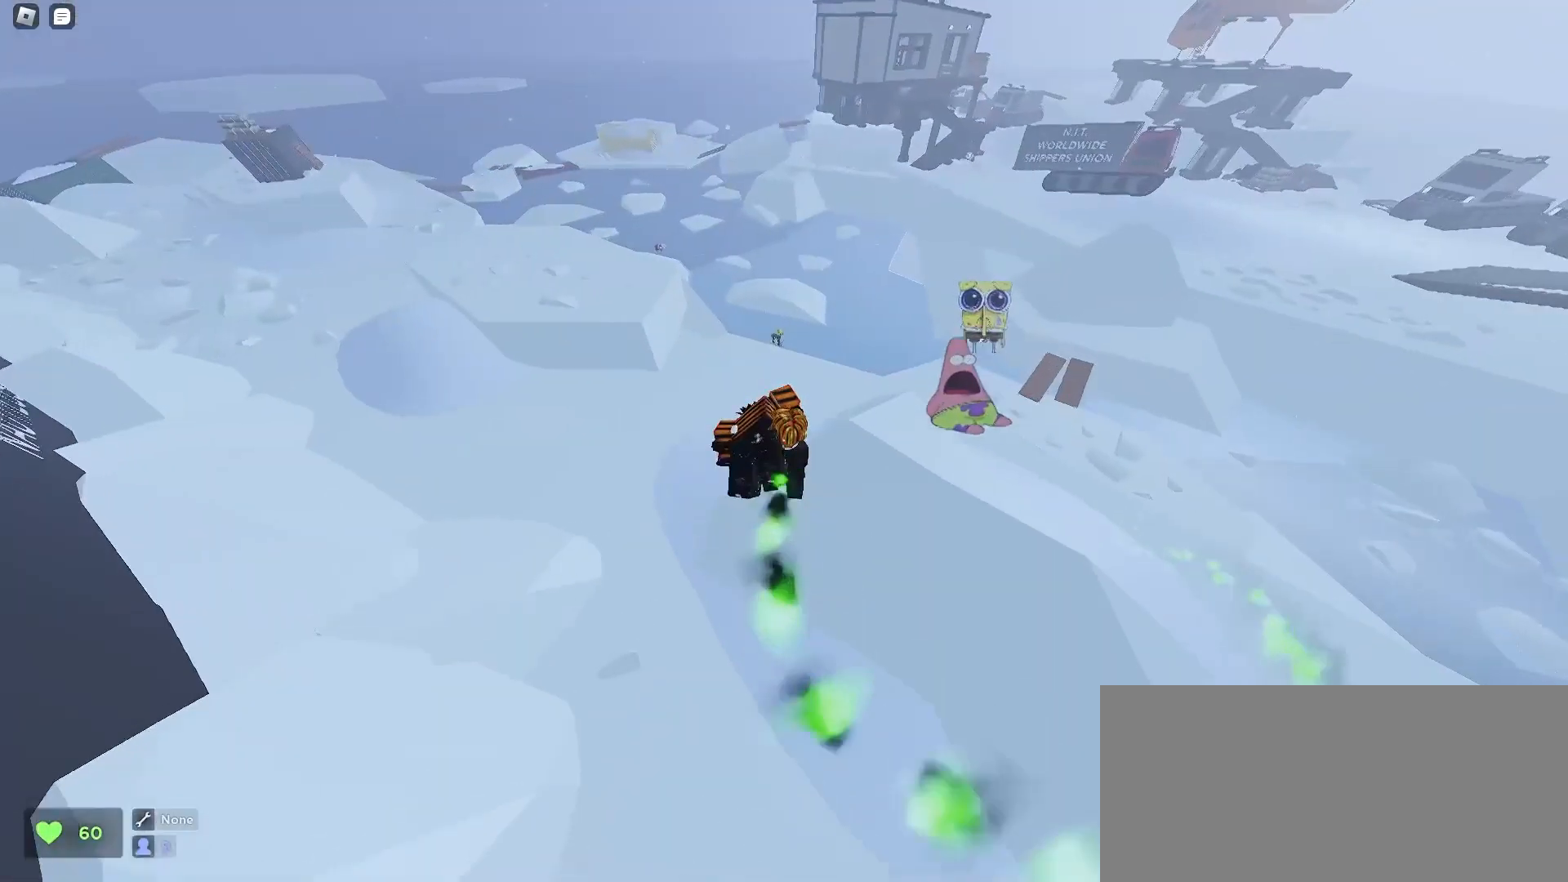
{"keys": ["d", "w"], "mouse": [], "events": [[167, "a", "down"], [167, "d", "up"], [500, "a", "up"], [500, "d", "down"]]}
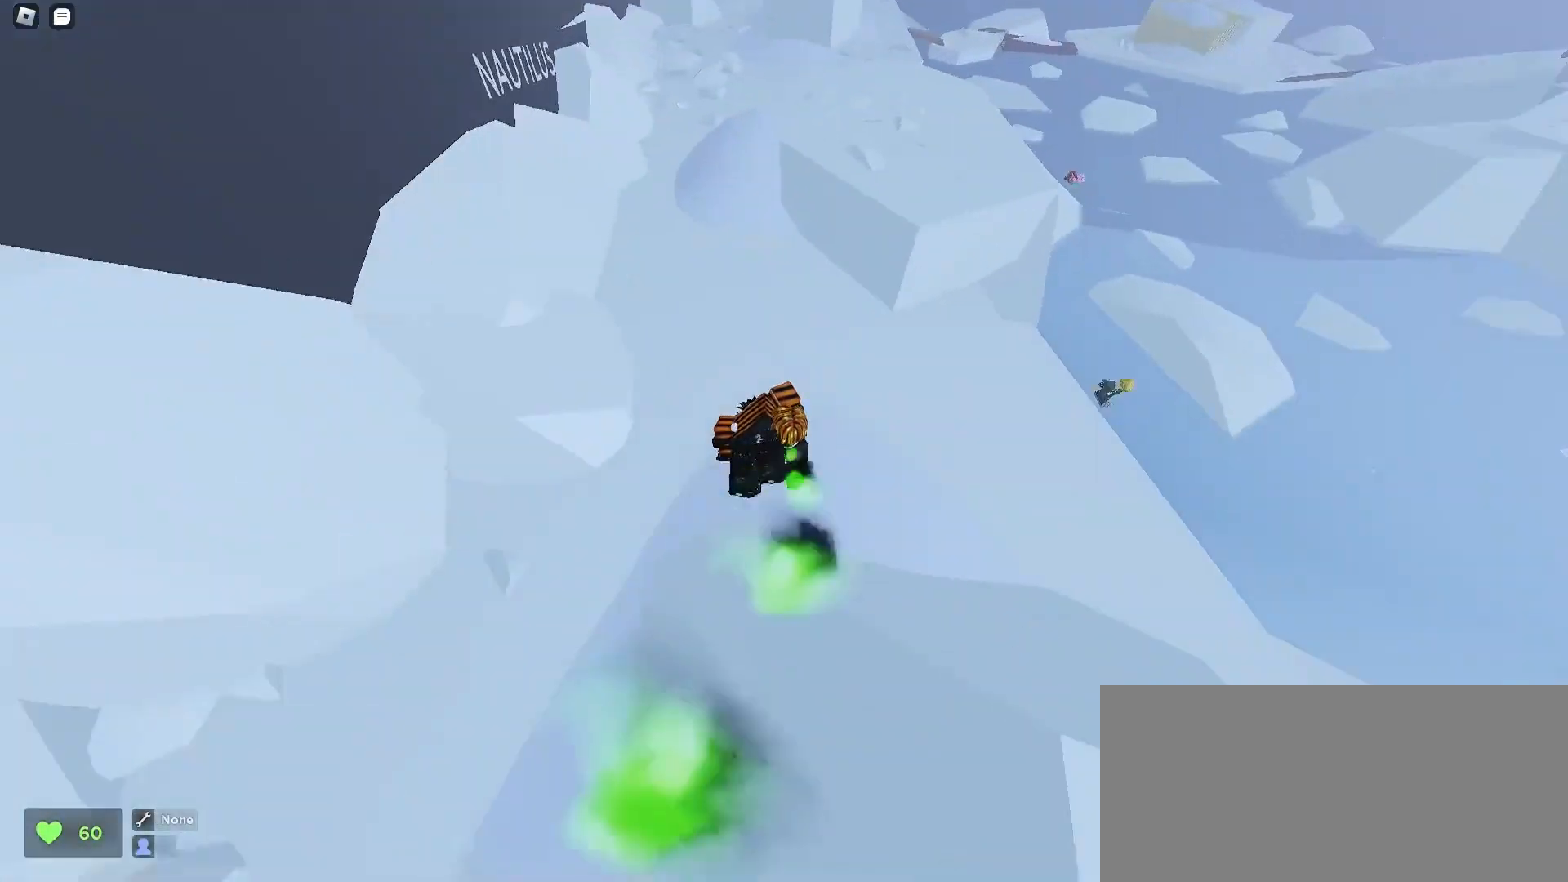
{"keys": ["d", "w"], "mouse": [], "events": []}
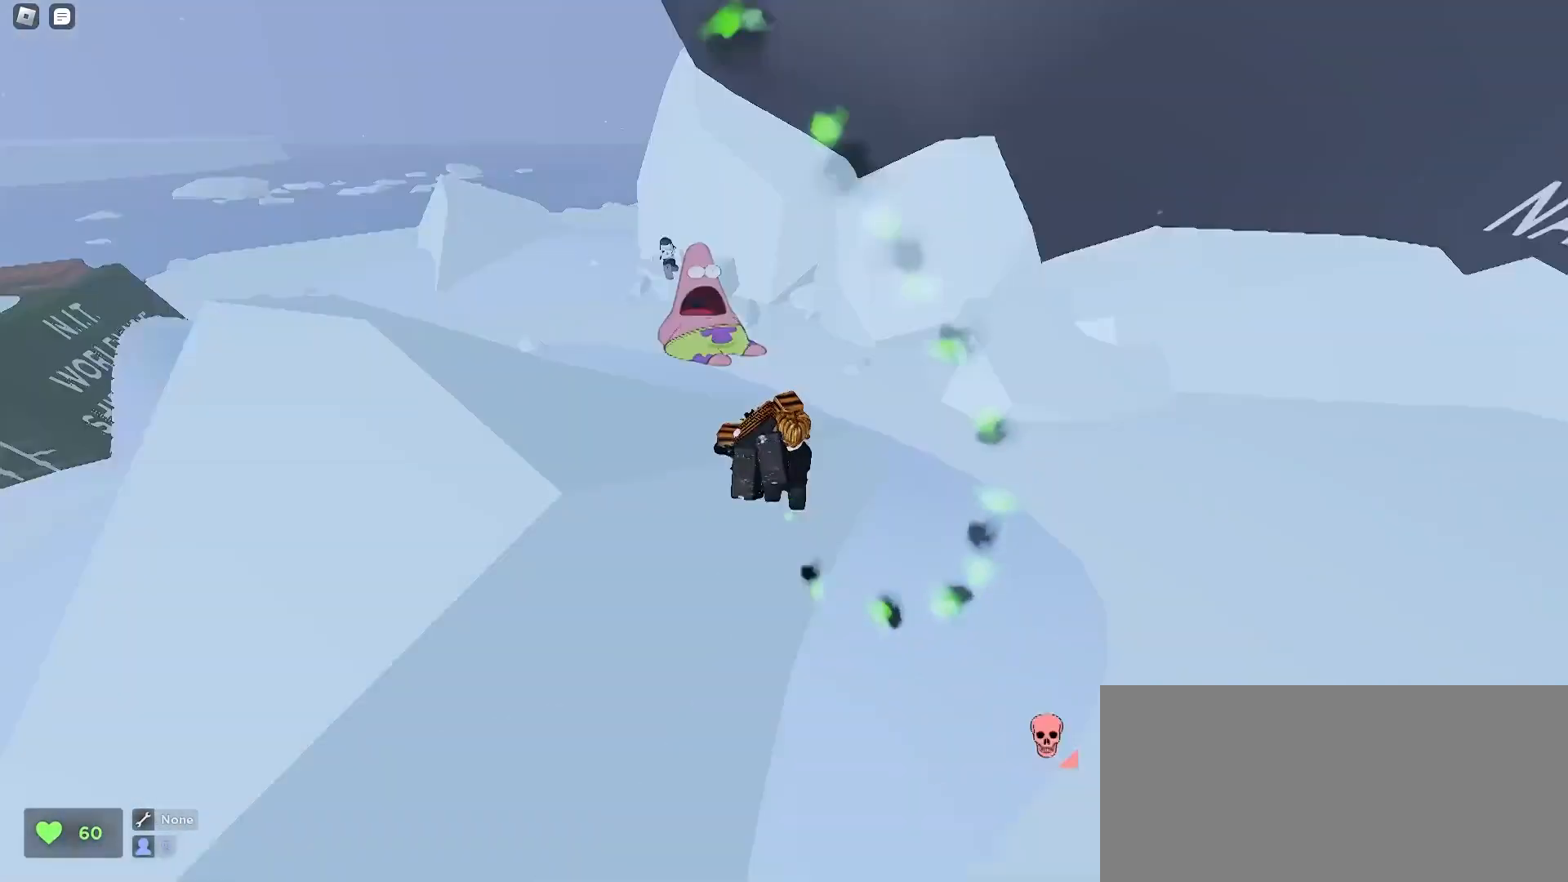
{"keys": ["a", "w"], "mouse": [], "events": [[167, "a", "down"], [200, "d", "up"]]}
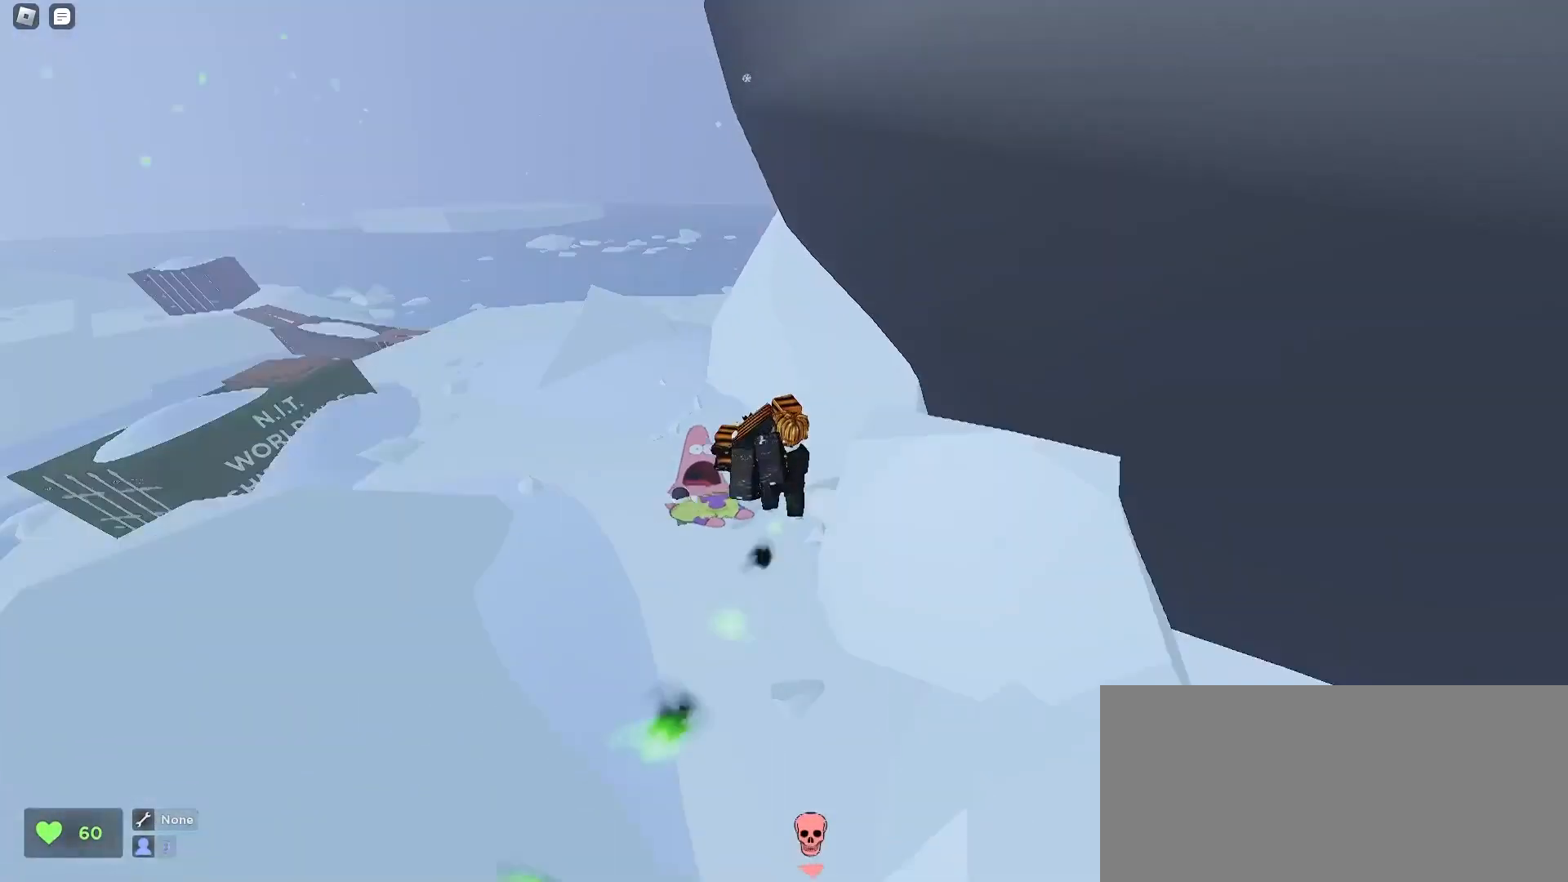
{"keys": ["d", "w"], "mouse": [], "events": [[400, "a", "up"], [400, "d", "down"]]}
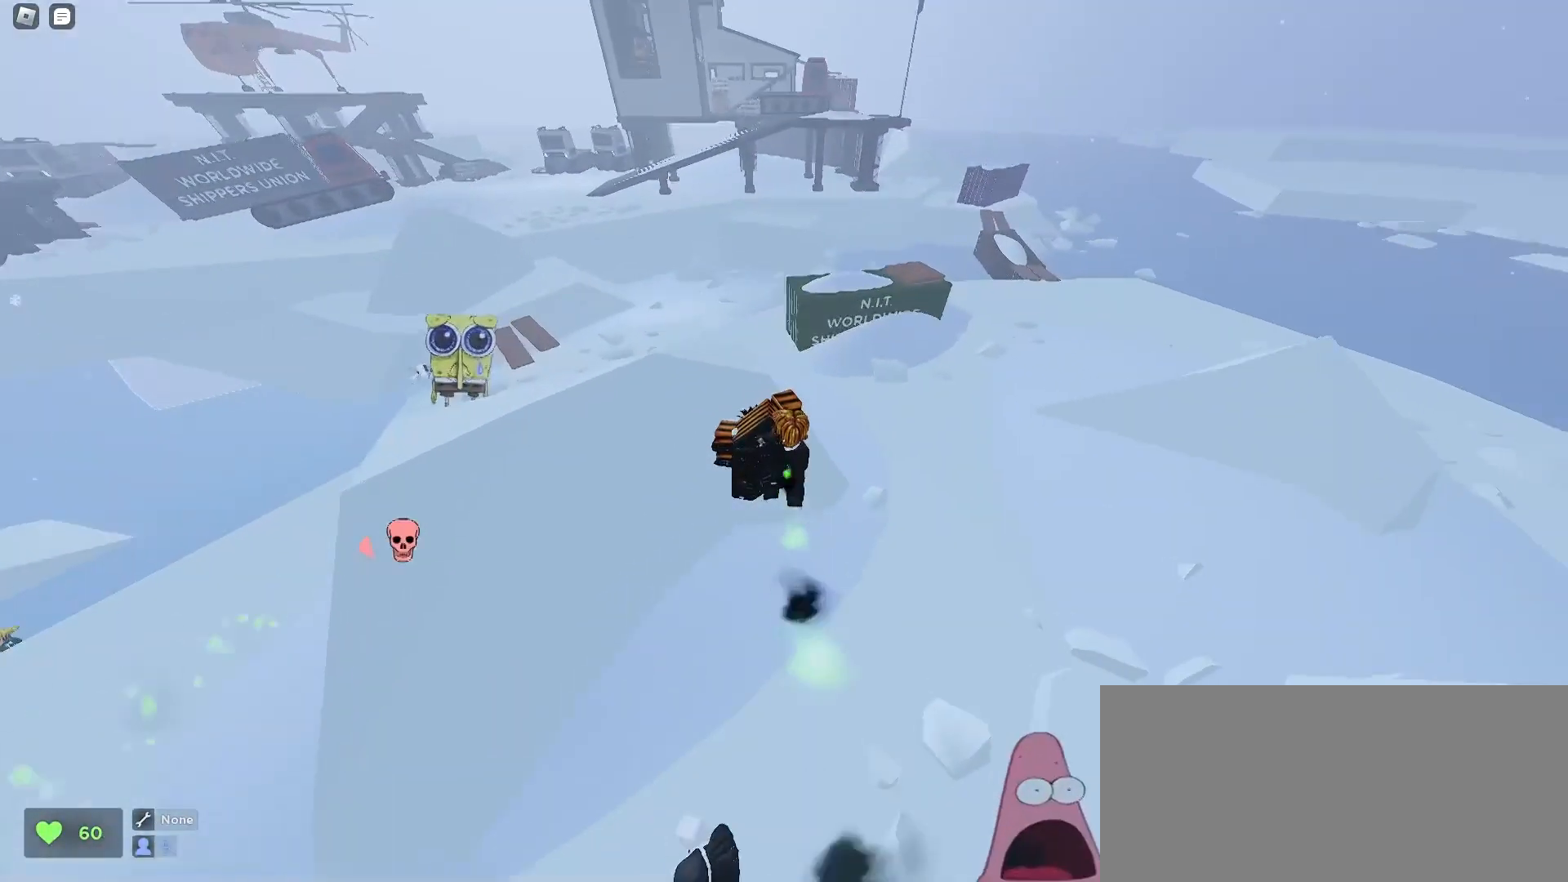
{"keys": ["d", "w"], "mouse": [], "events": [[167, "d", "up"], [200, "a", "down"], [367, "a", "up"], [367, "d", "down"]]}
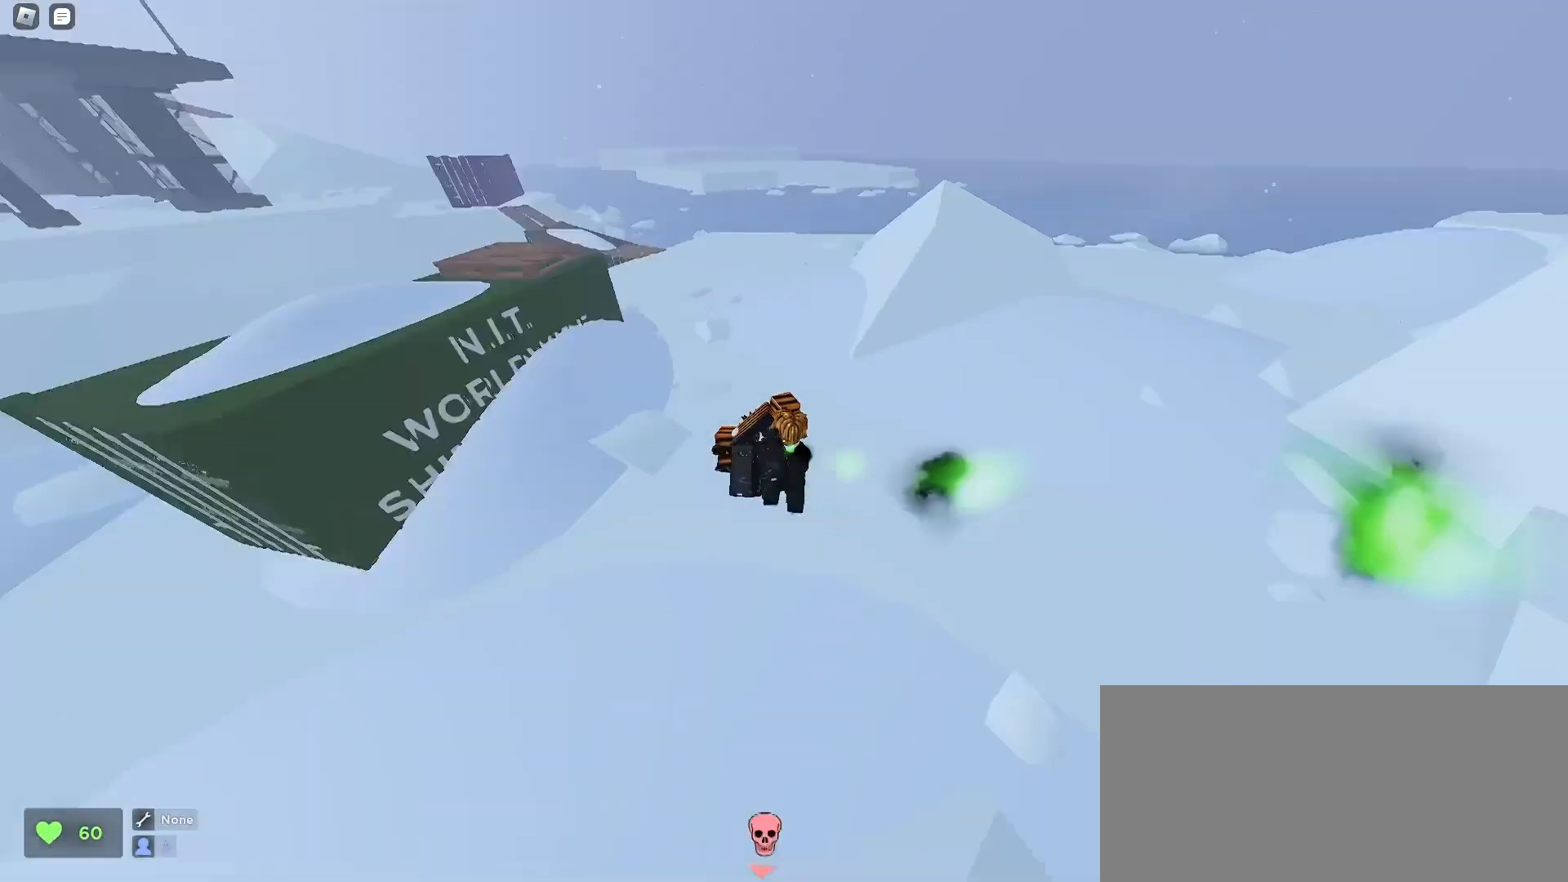
{"keys": ["d", "w"], "mouse": [], "events": [[100, "a", "down"], [100, "d", "up"], [300, "a", "up"], [333, "d", "down"]]}
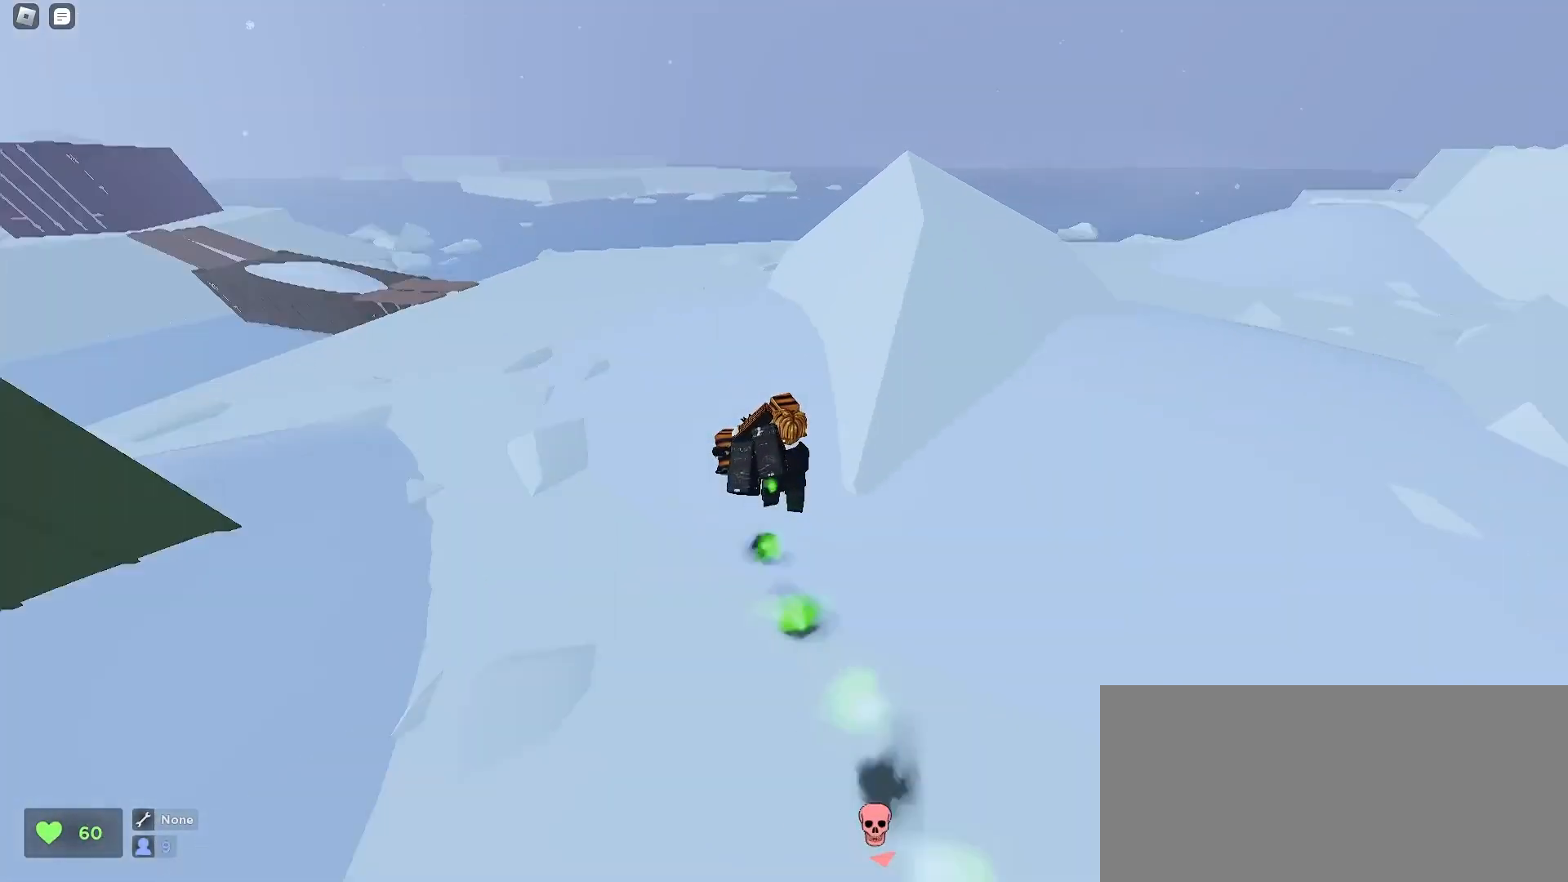
{"keys": ["a", "w"], "mouse": [], "events": [[200, "a", "down"], [233, "d", "up"]]}
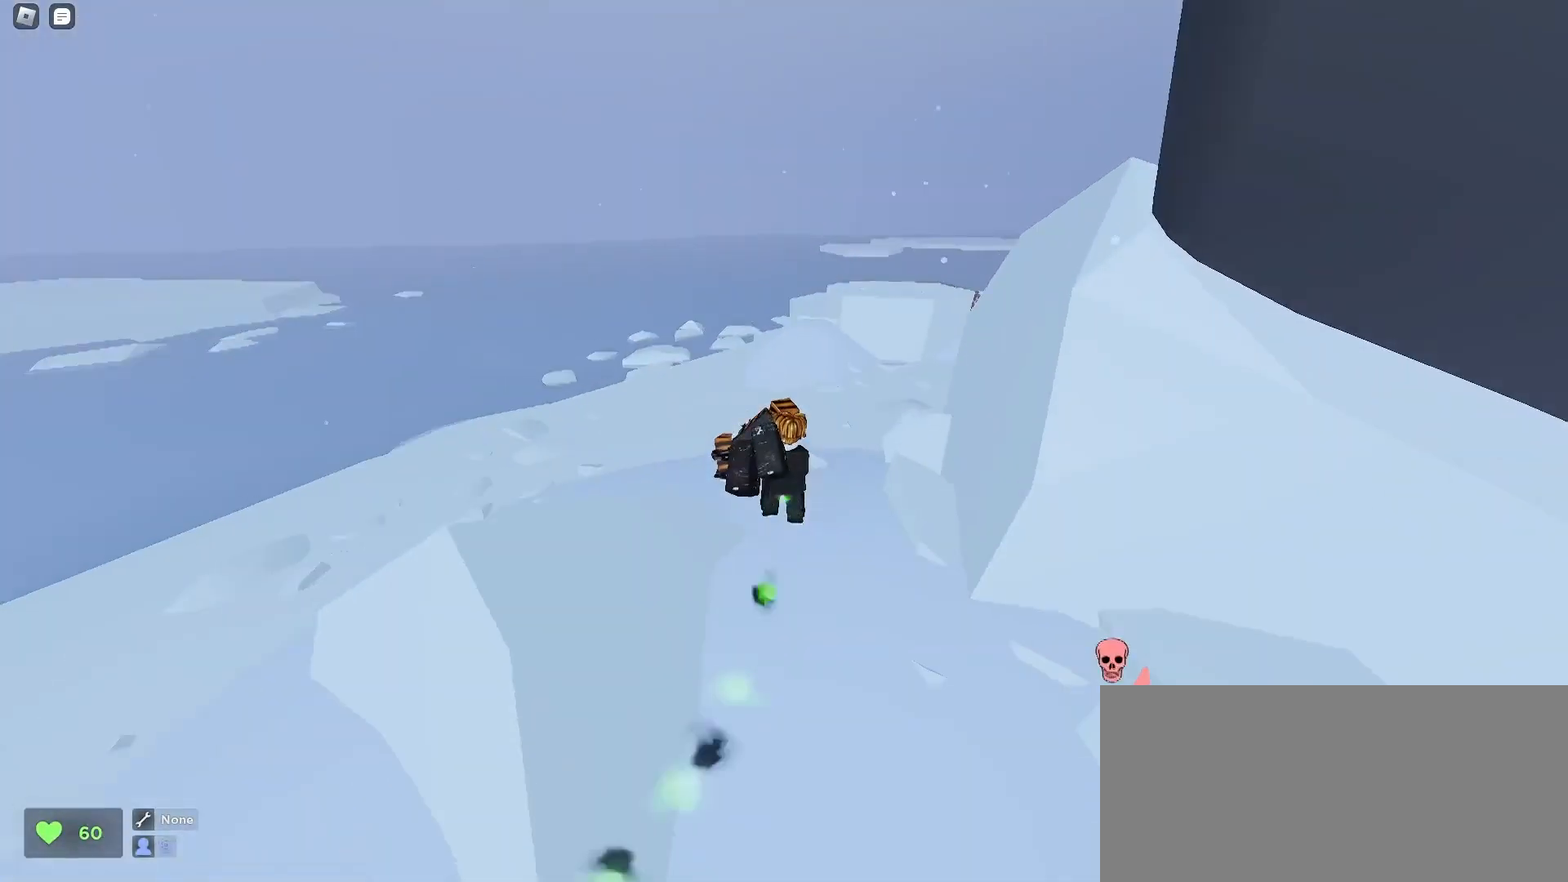
{"keys": ["d", "w"], "mouse": [], "events": [[233, "a", "up"], [233, "d", "down"]]}
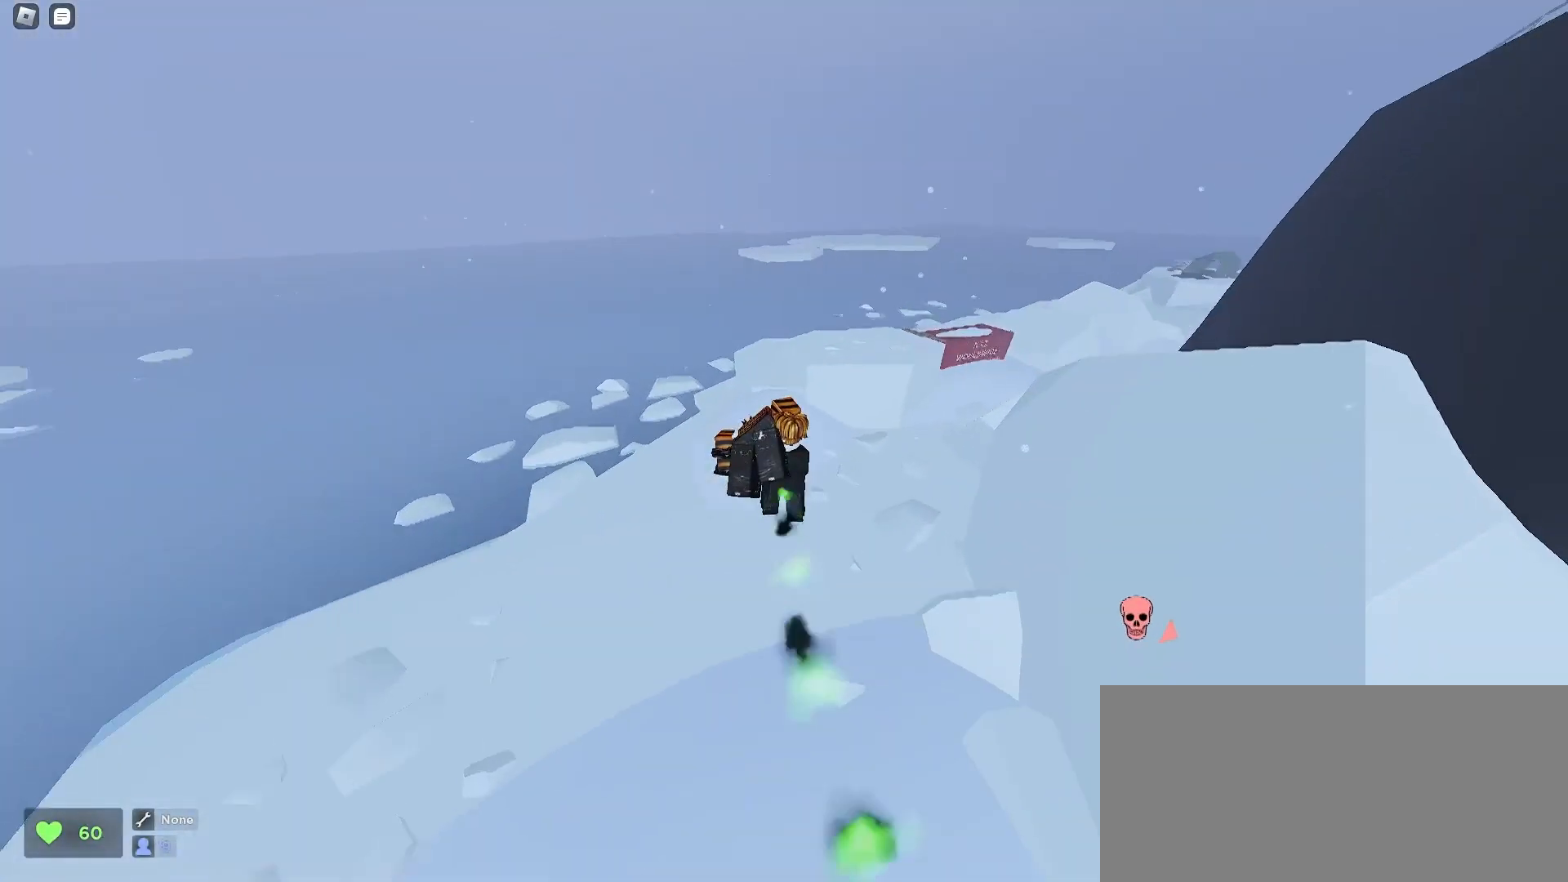
{"keys": ["w"], "mouse": [], "events": [[233, "a", "down"], [233, "d", "up"], [500, "a", "up"]]}
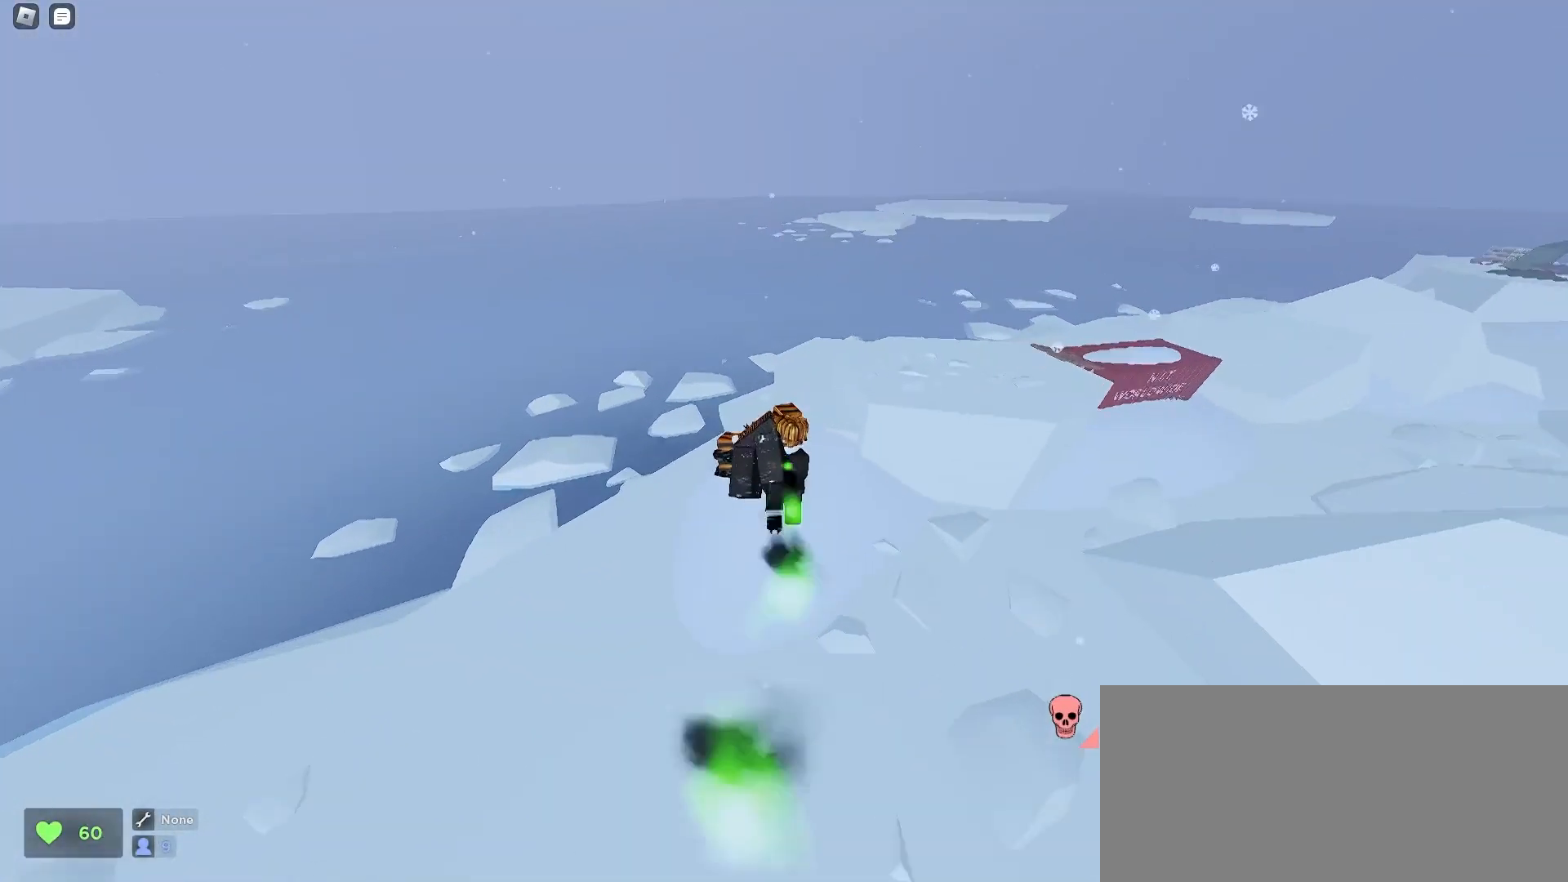
{"keys": ["w"], "mouse": [], "events": [[100, "d", "down"], [333, "d", "up"]]}
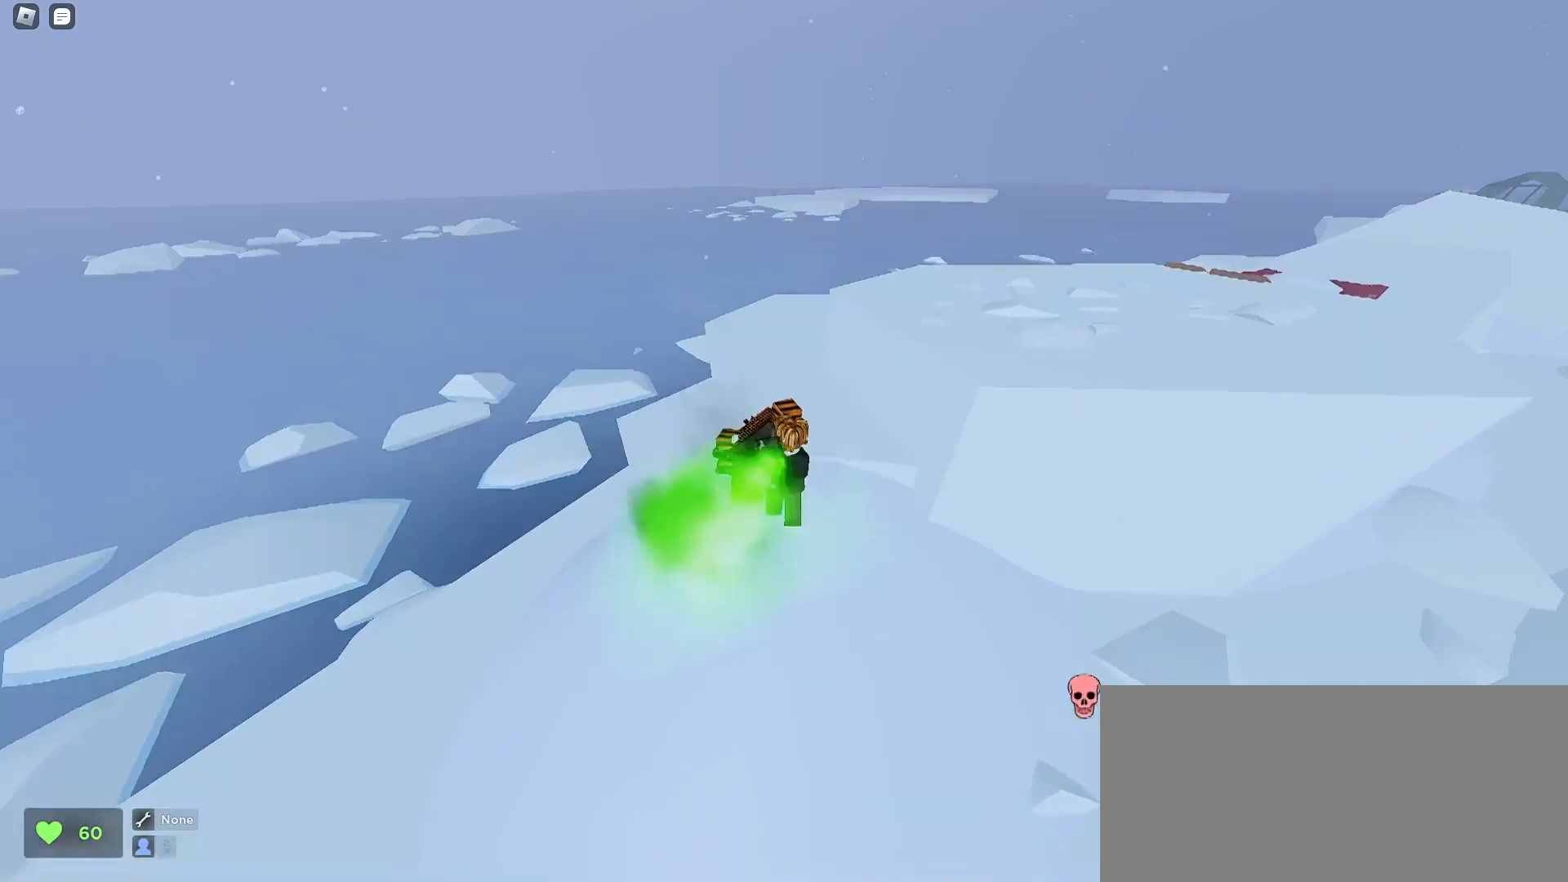
{"keys": ["a", "w"], "mouse": [], "events": [[33, "a", "down"], [133, "a", "up"], [267, "a", "down"], [300, "a", "up"], [400, "a", "down"]]}
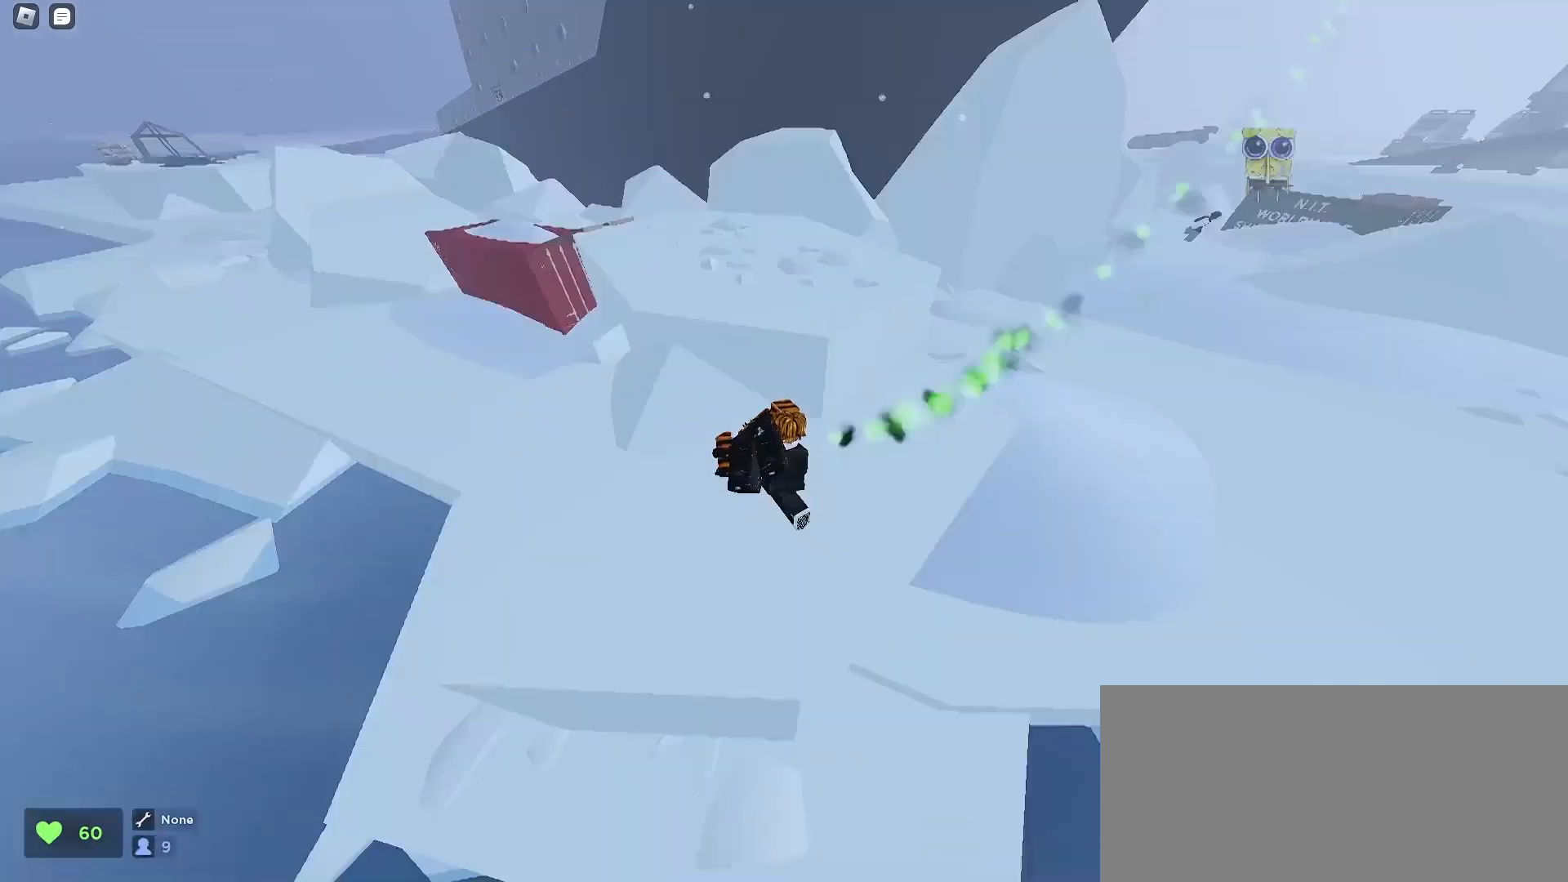
{"keys": ["w"], "mouse": [], "events": [[33, "w", "up"], [167, "a", "up"], [200, "q", "down"], [333, "d", "down"], [367, "q", "up"], [367, "w", "down"], [500, "d", "up"]]}
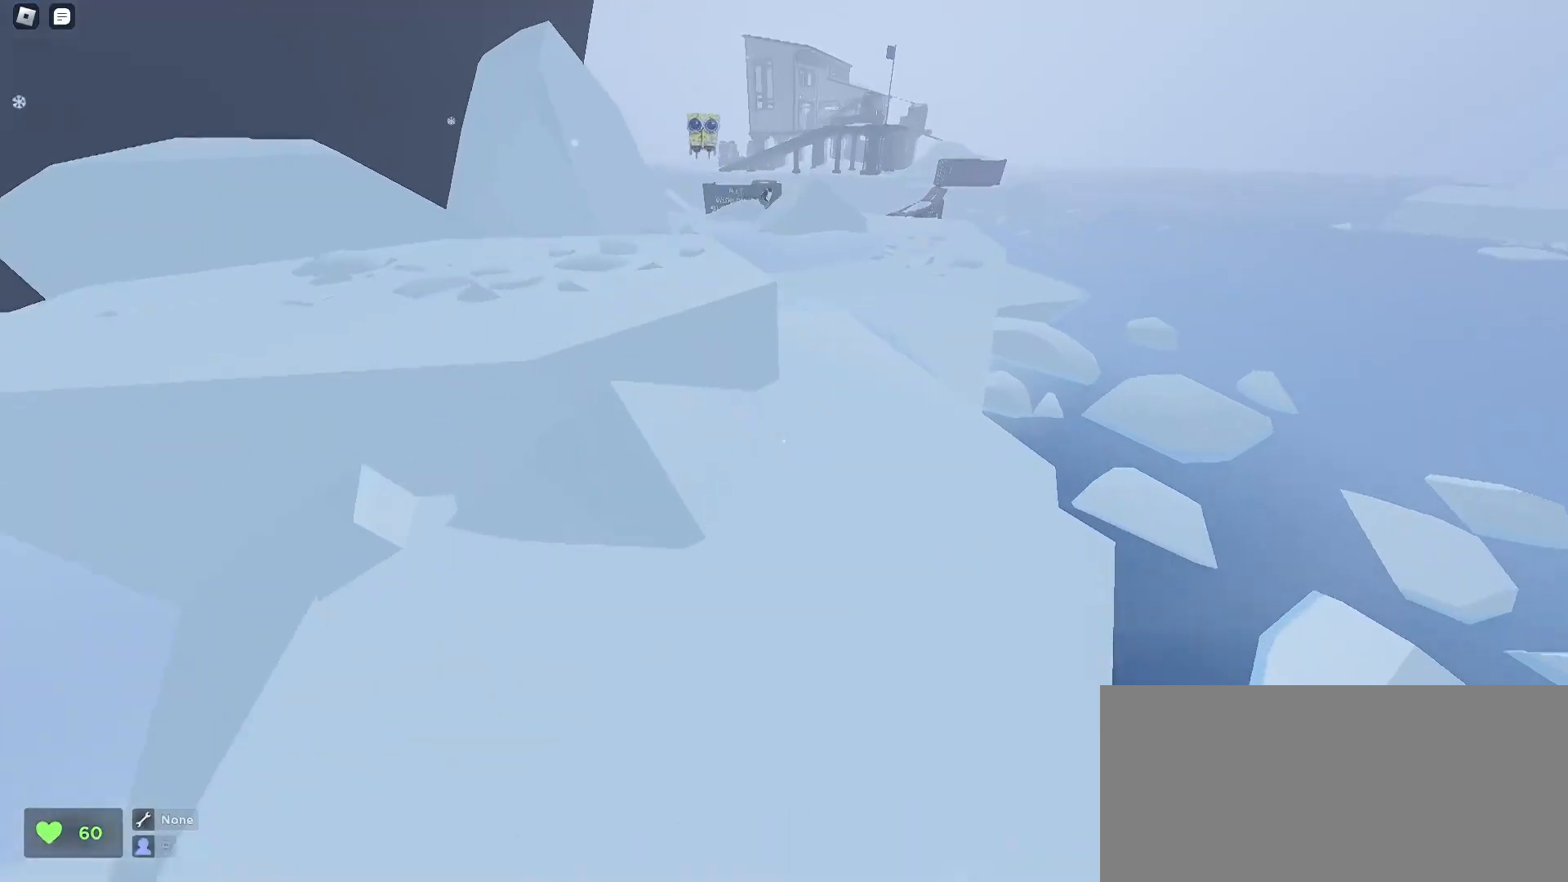
{"keys": ["e"], "mouse": [], "events": [[33, "w", "up"], [100, "e", "down"], [233, "e", "up"], [300, "e", "down"], [367, "e", "up"], [467, "e", "down"]]}
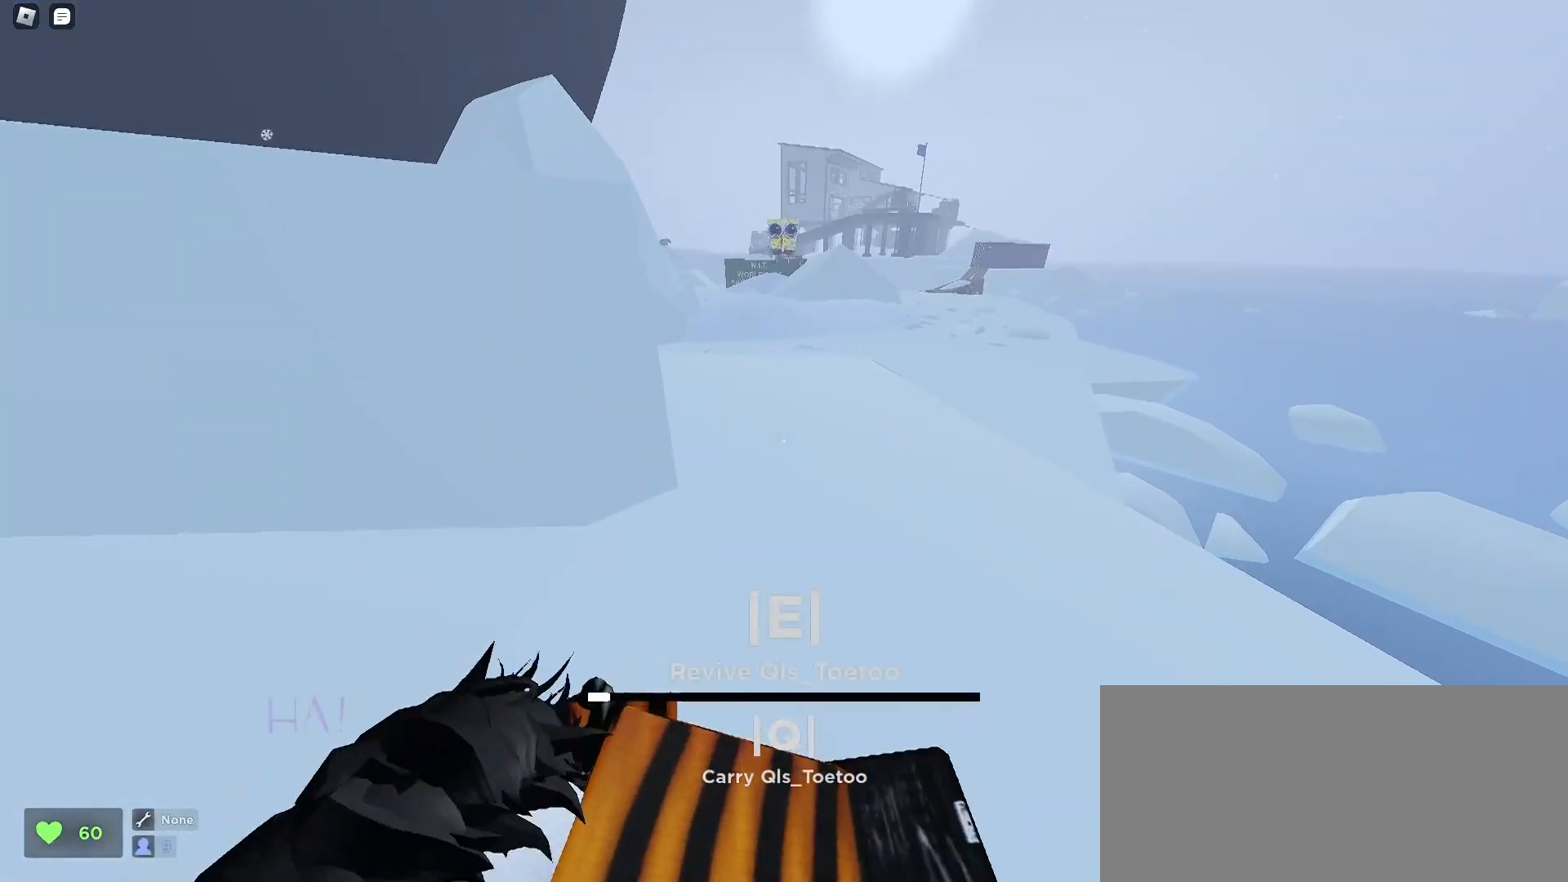
{"keys": [], "mouse": [], "events": [[33, "e", "up"], [133, "e", "down"], [267, "e", "up"]]}
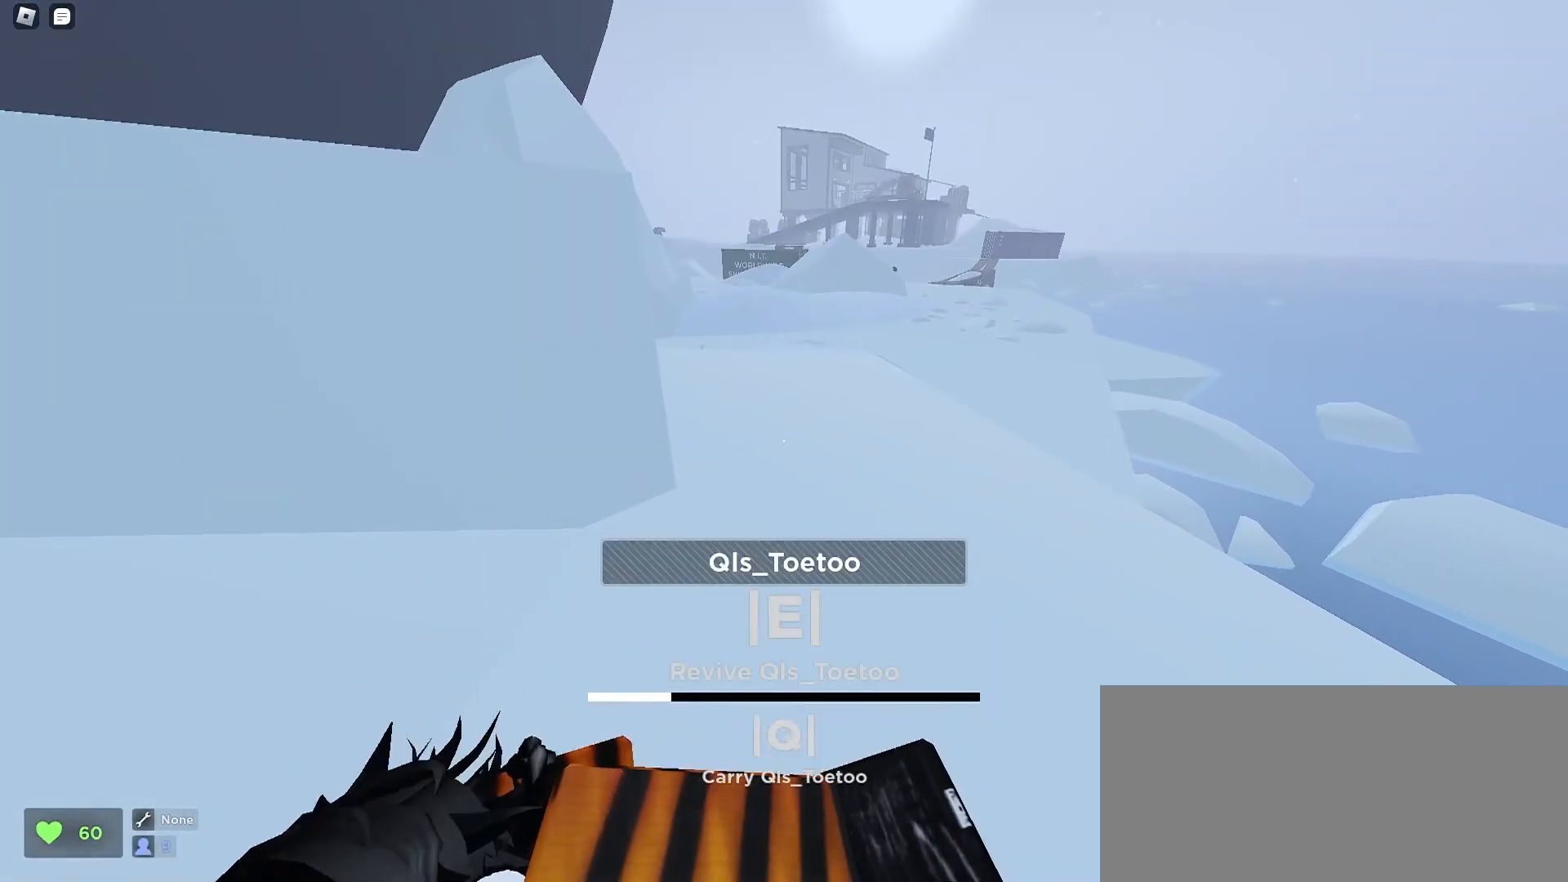
{"keys": [], "mouse": [], "events": []}
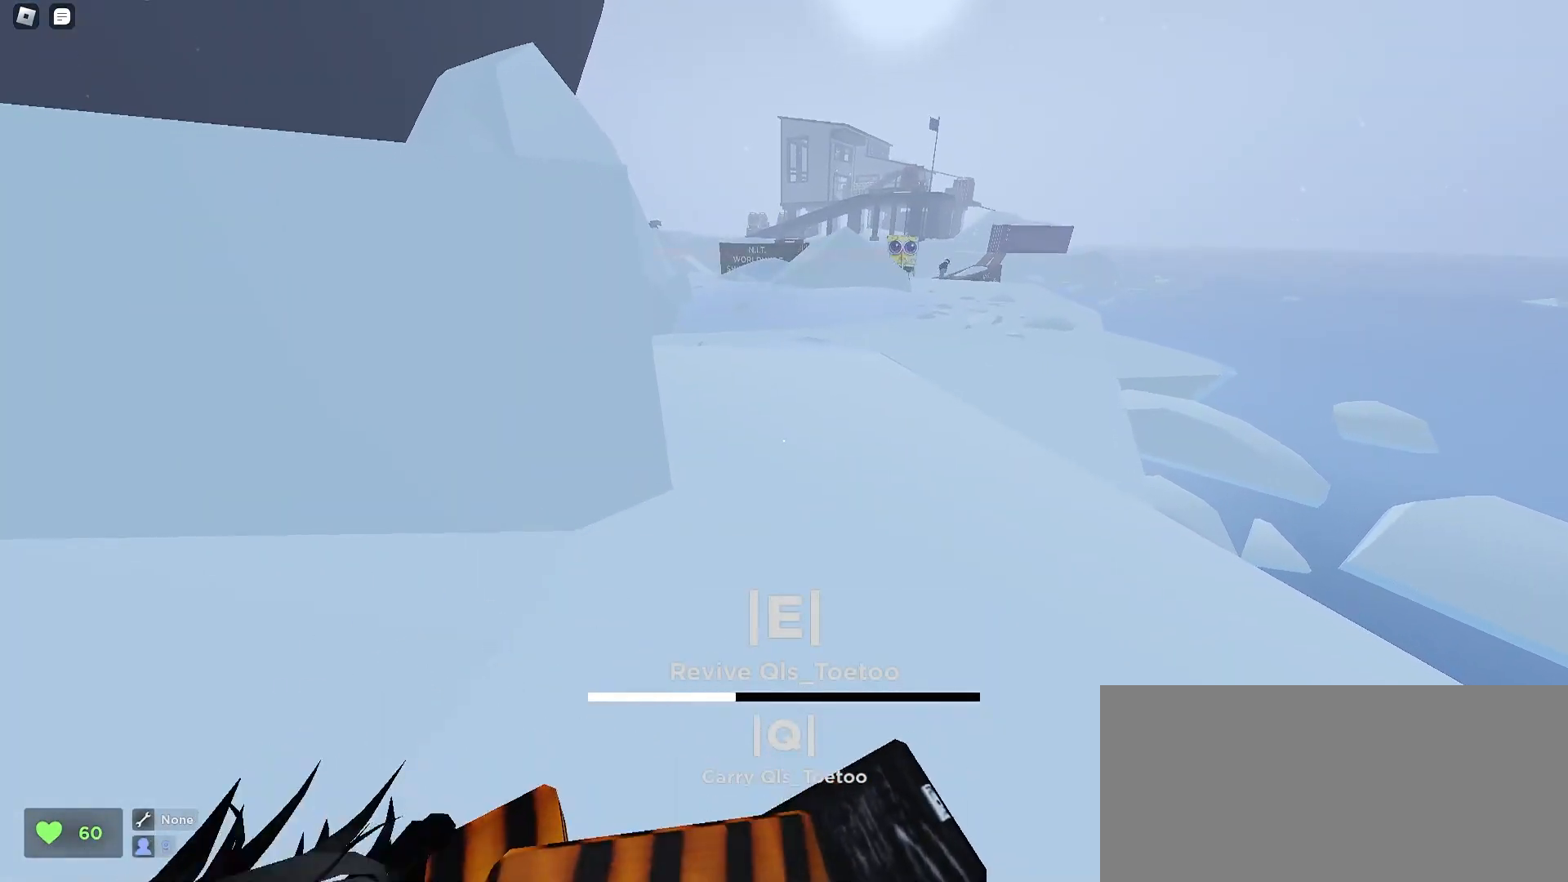
{"keys": ["a", "w"], "mouse": [], "events": [[267, "d", "down"], [367, "d", "up"], [400, "w", "down"], [467, "a", "down"]]}
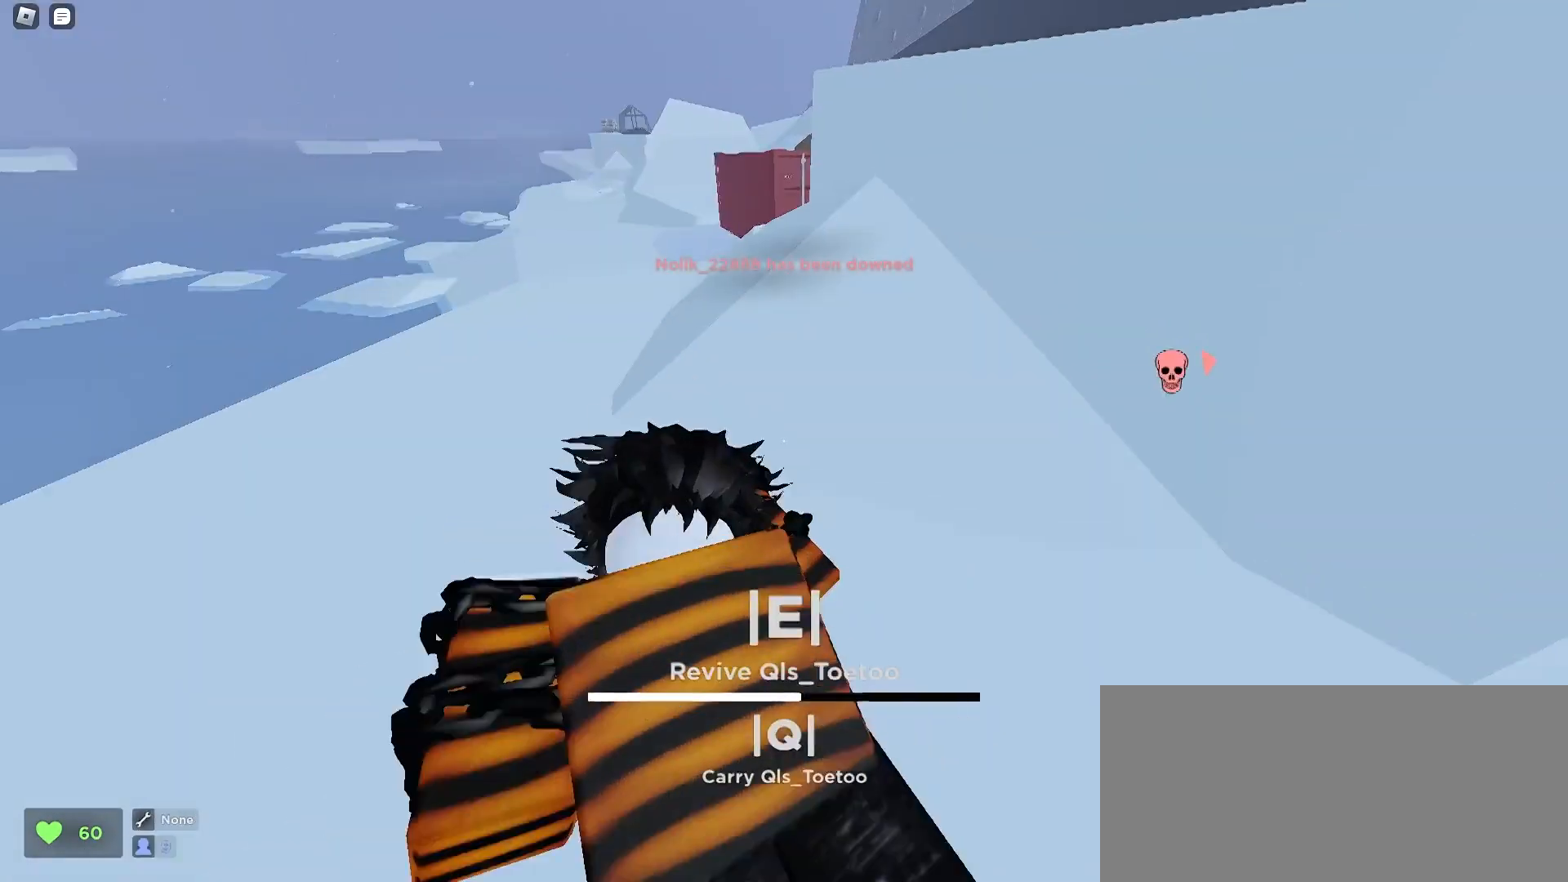
{"keys": ["a", "w"], "mouse": [], "events": [[100, "a", "up"], [100, "d", "down"], [333, "d", "up"], [367, "a", "down"]]}